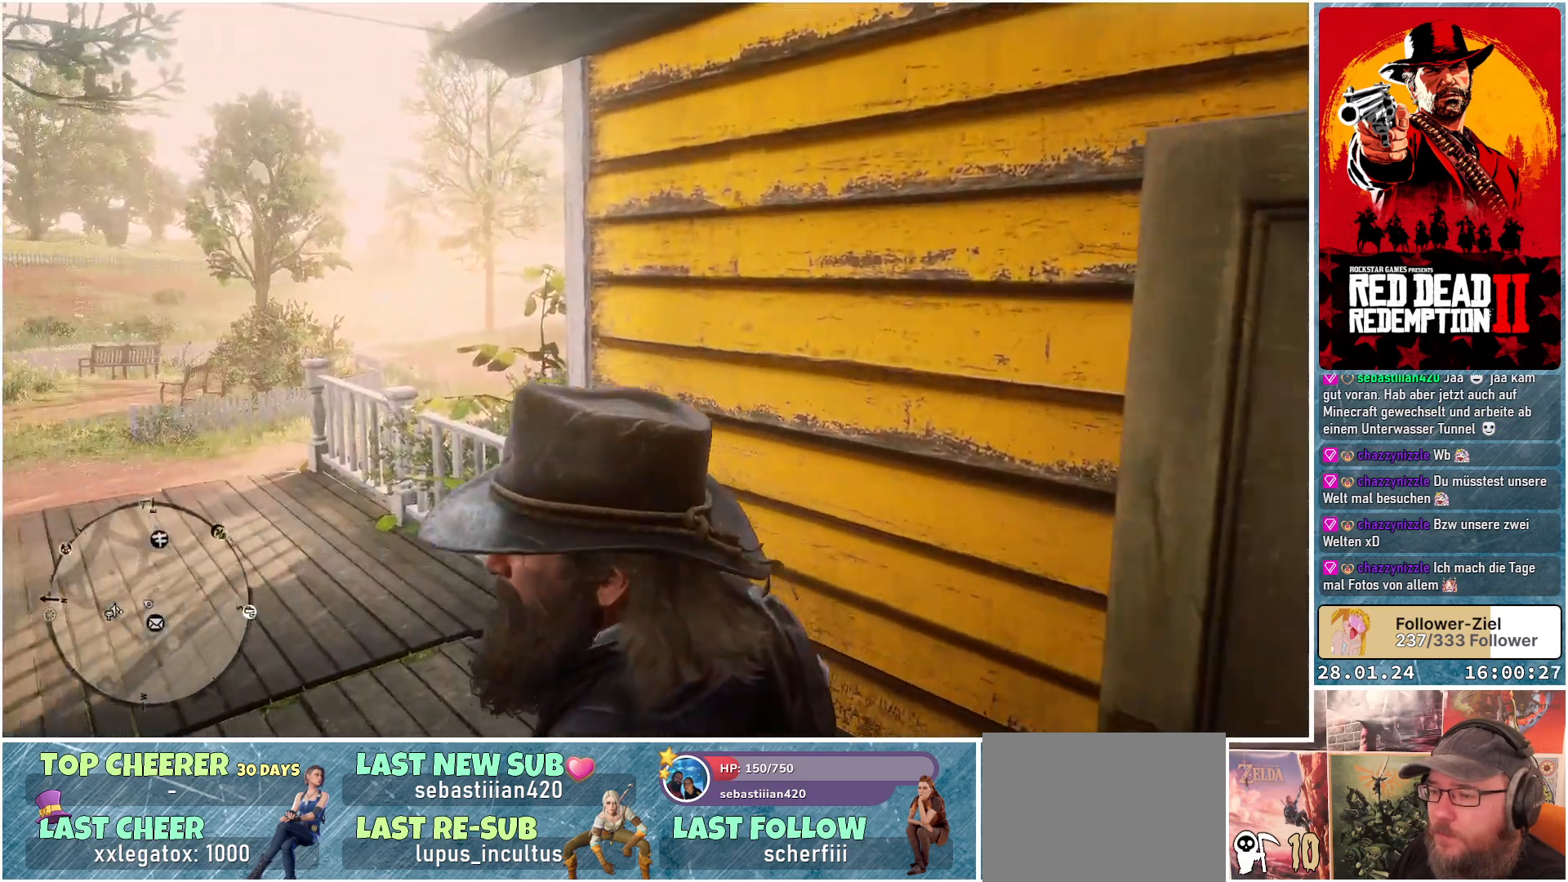
Gameplay with a controller (Xbox layout); each line is a JSON object with the inputs held at the frame after it. "events" lists button and stick changes between this image and that frame as [ms after this image, input, new state], when the widget could be followed in between.
{"buttons": ["A"], "left_stick": "up-left", "right_stick": "center", "events": [[133, "right_stick", "center"], [300, "A", "down"]]}
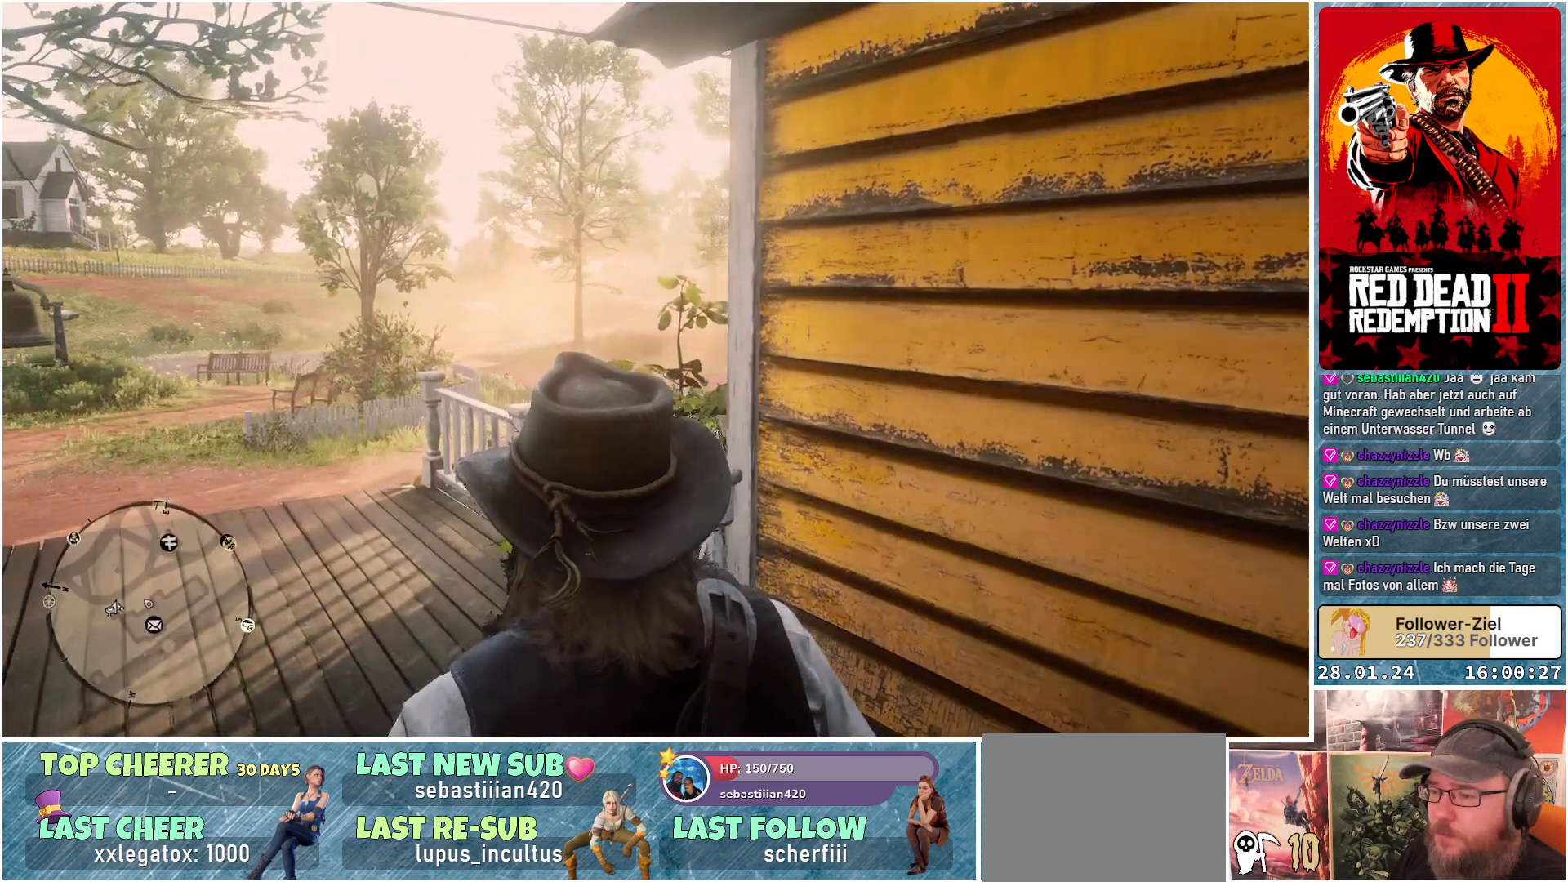
{"buttons": ["A"], "left_stick": "up-left", "right_stick": "center", "events": []}
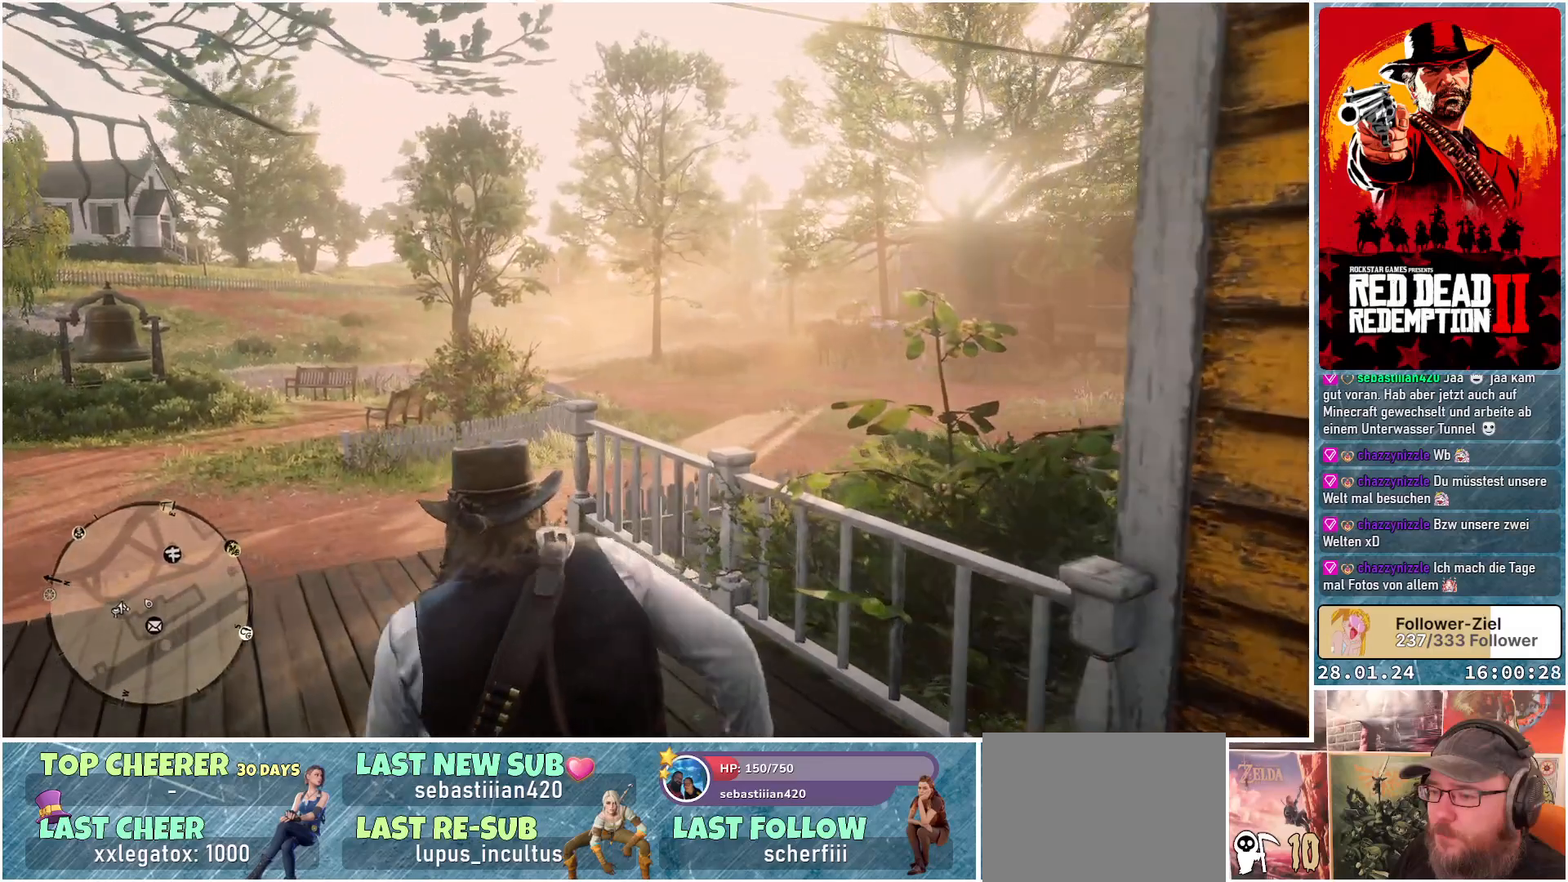
{"buttons": [], "left_stick": "up-left", "right_stick": "center", "events": [[284, "A", "up"]]}
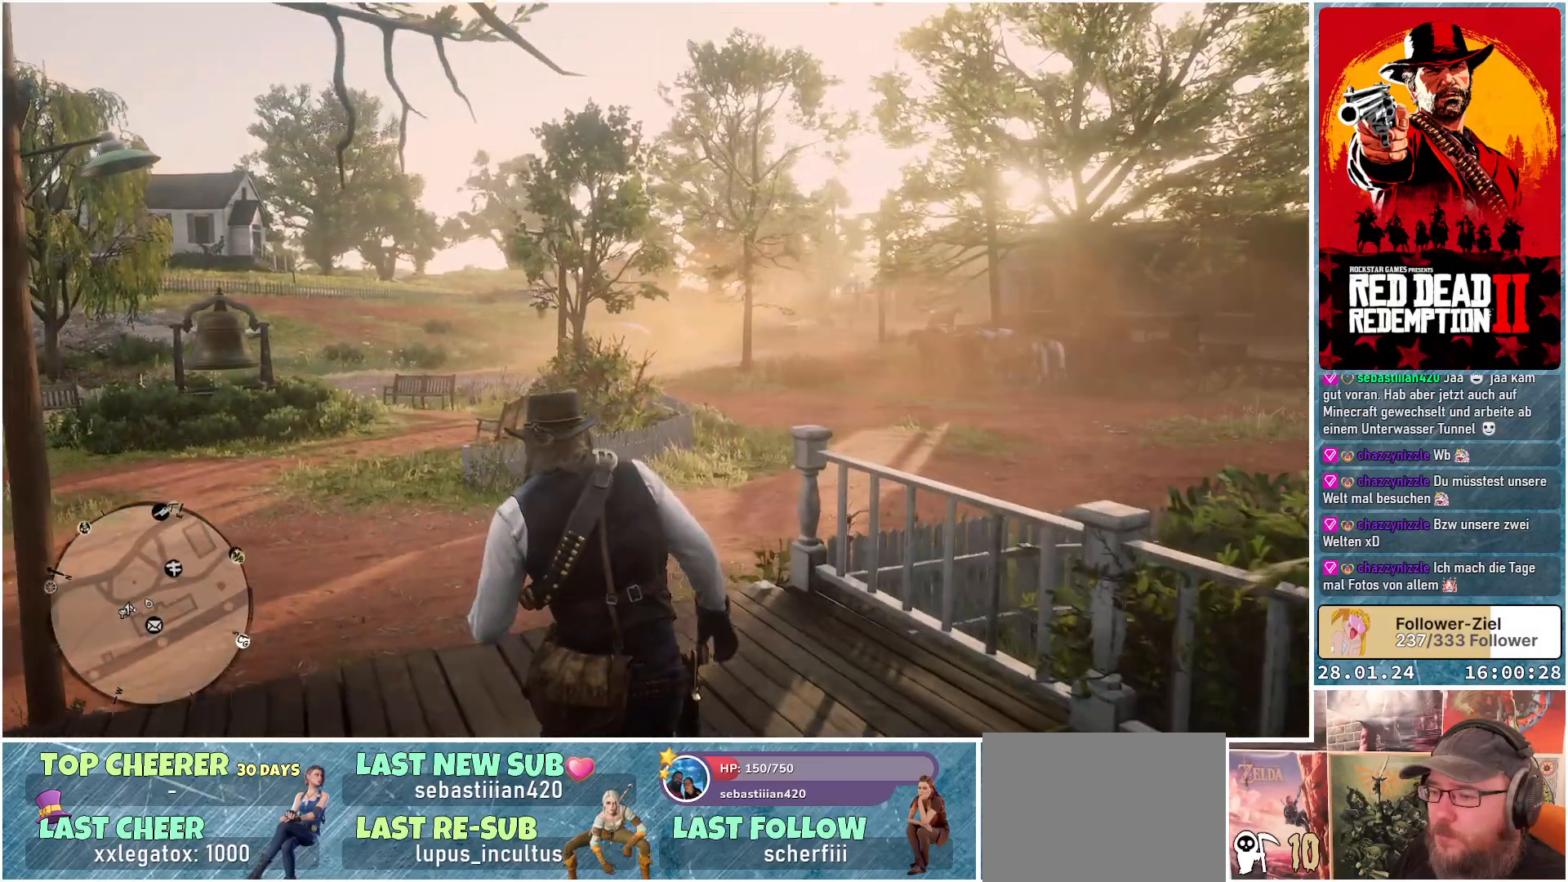
{"buttons": [], "left_stick": "up-left", "right_stick": "left", "events": [[216, "right_stick", "left"]]}
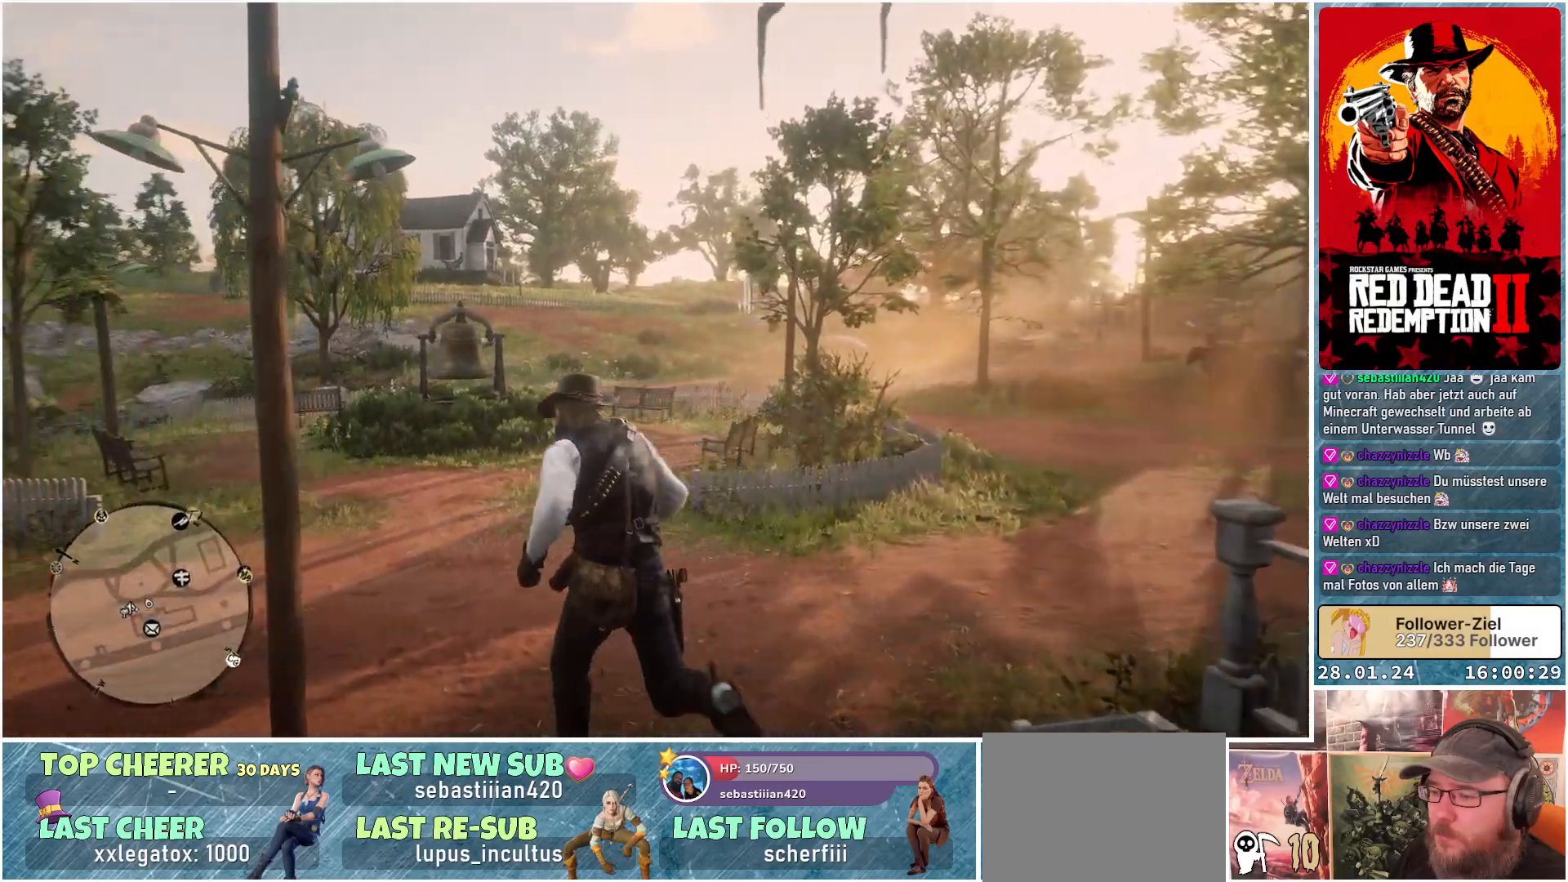
{"buttons": [], "left_stick": "up-left", "right_stick": "left", "events": []}
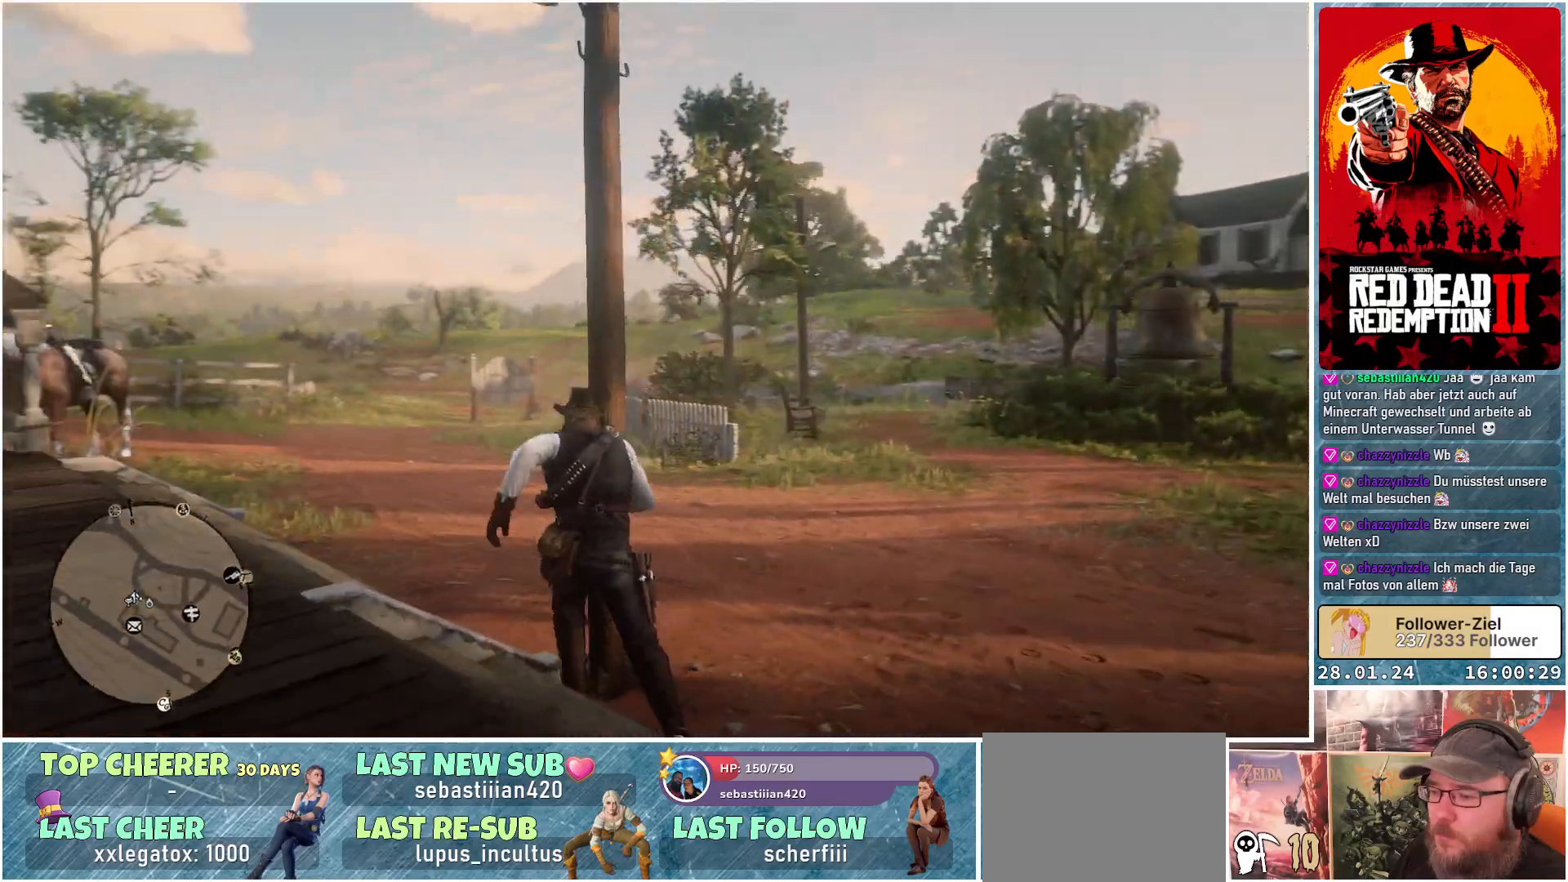
{"buttons": [], "left_stick": "up", "right_stick": "center", "events": [[300, "left_stick", "up"], [383, "right_stick", "center"]]}
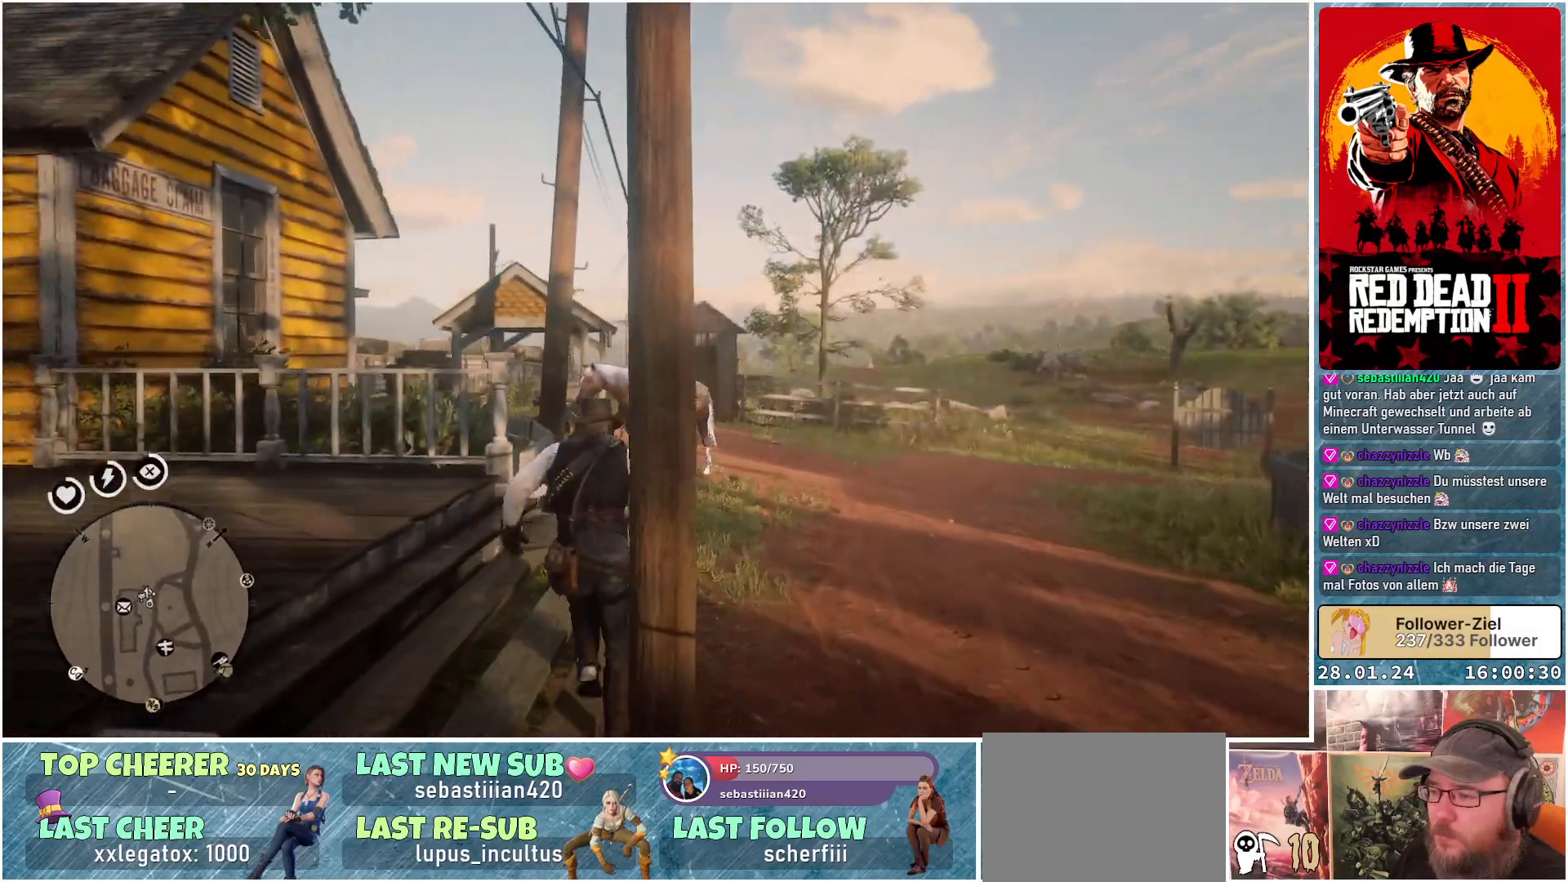
{"buttons": [], "left_stick": "up", "right_stick": "center", "events": [[150, "left_stick", "up-right"], [501, "left_stick", "up"]]}
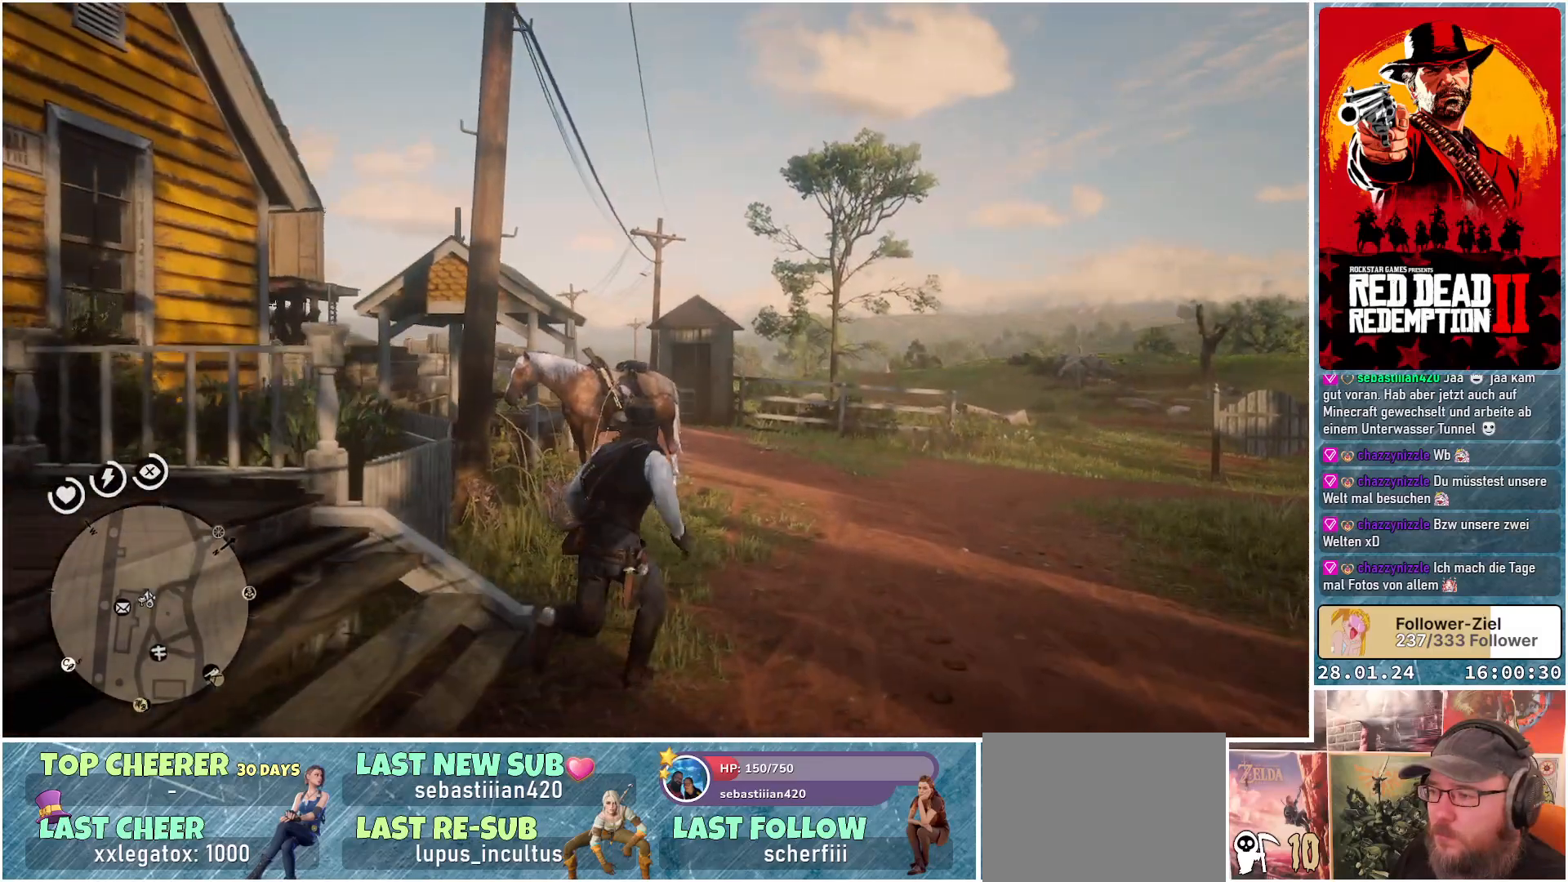
{"buttons": [], "left_stick": "up", "right_stick": "center", "events": [[33, "right_stick", "down-left"], [434, "right_stick", "center"]]}
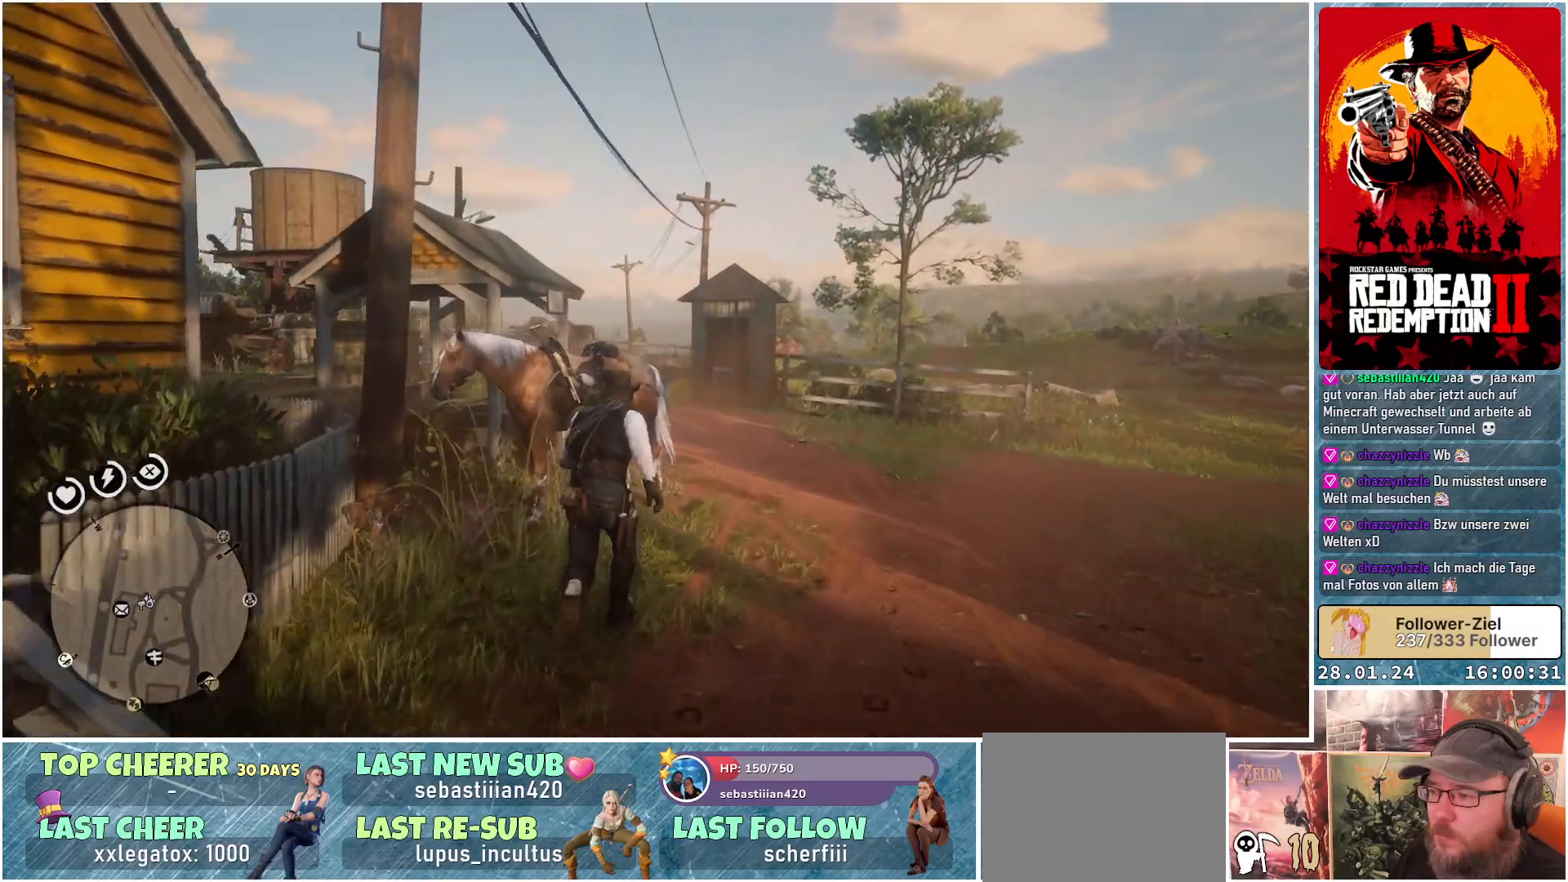
{"buttons": [], "left_stick": "center", "right_stick": "center", "events": [[150, "left_stick", "center"], [217, "Y", "down"], [301, "Y", "up"]]}
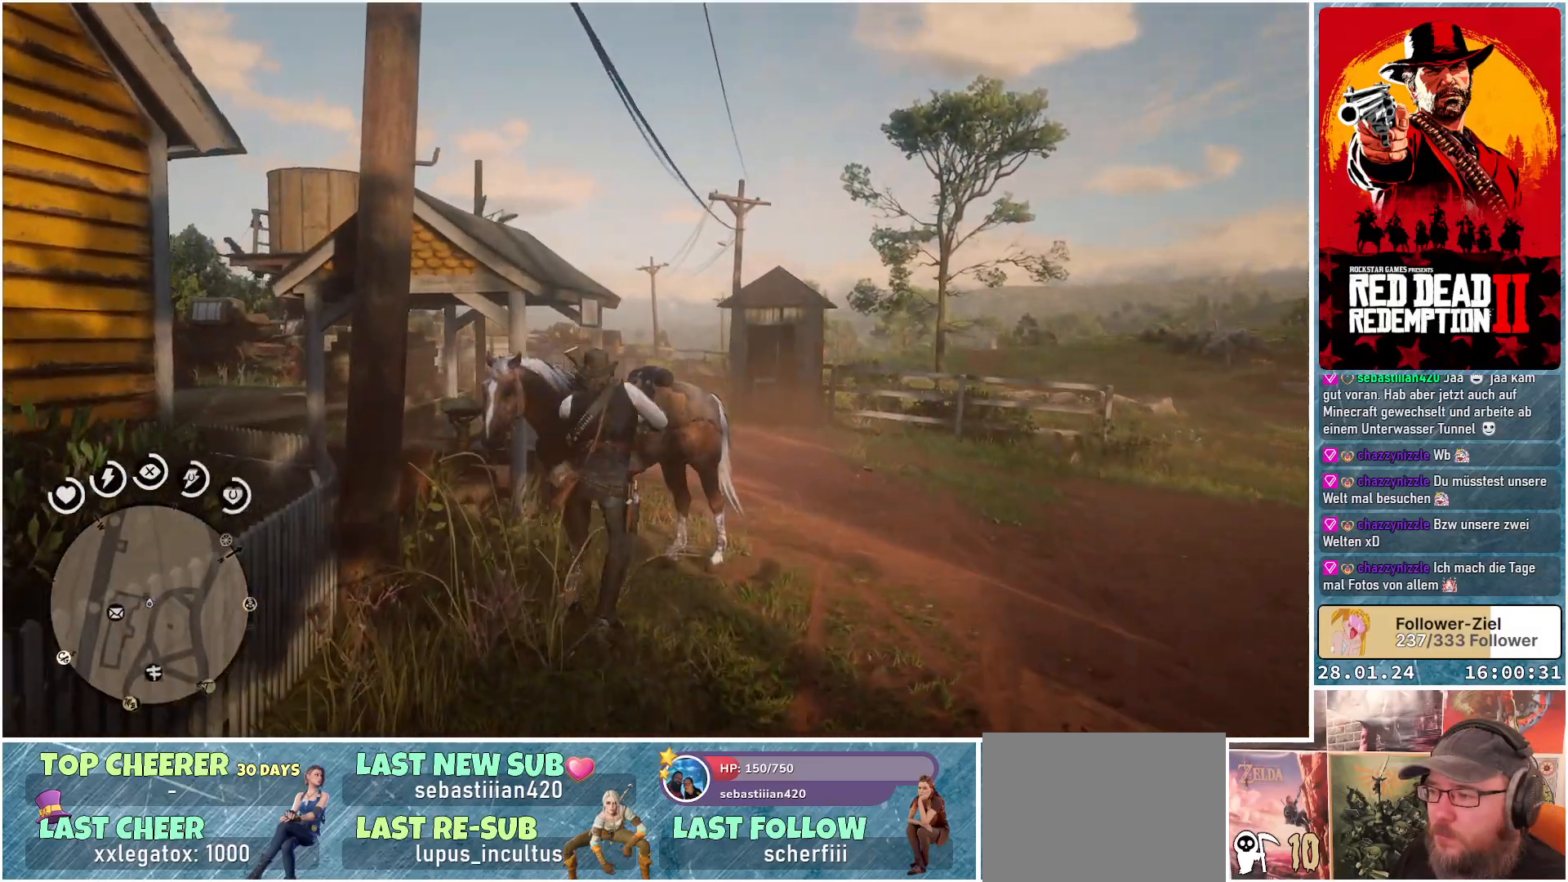
{"buttons": [], "left_stick": "center", "right_stick": "center", "events": []}
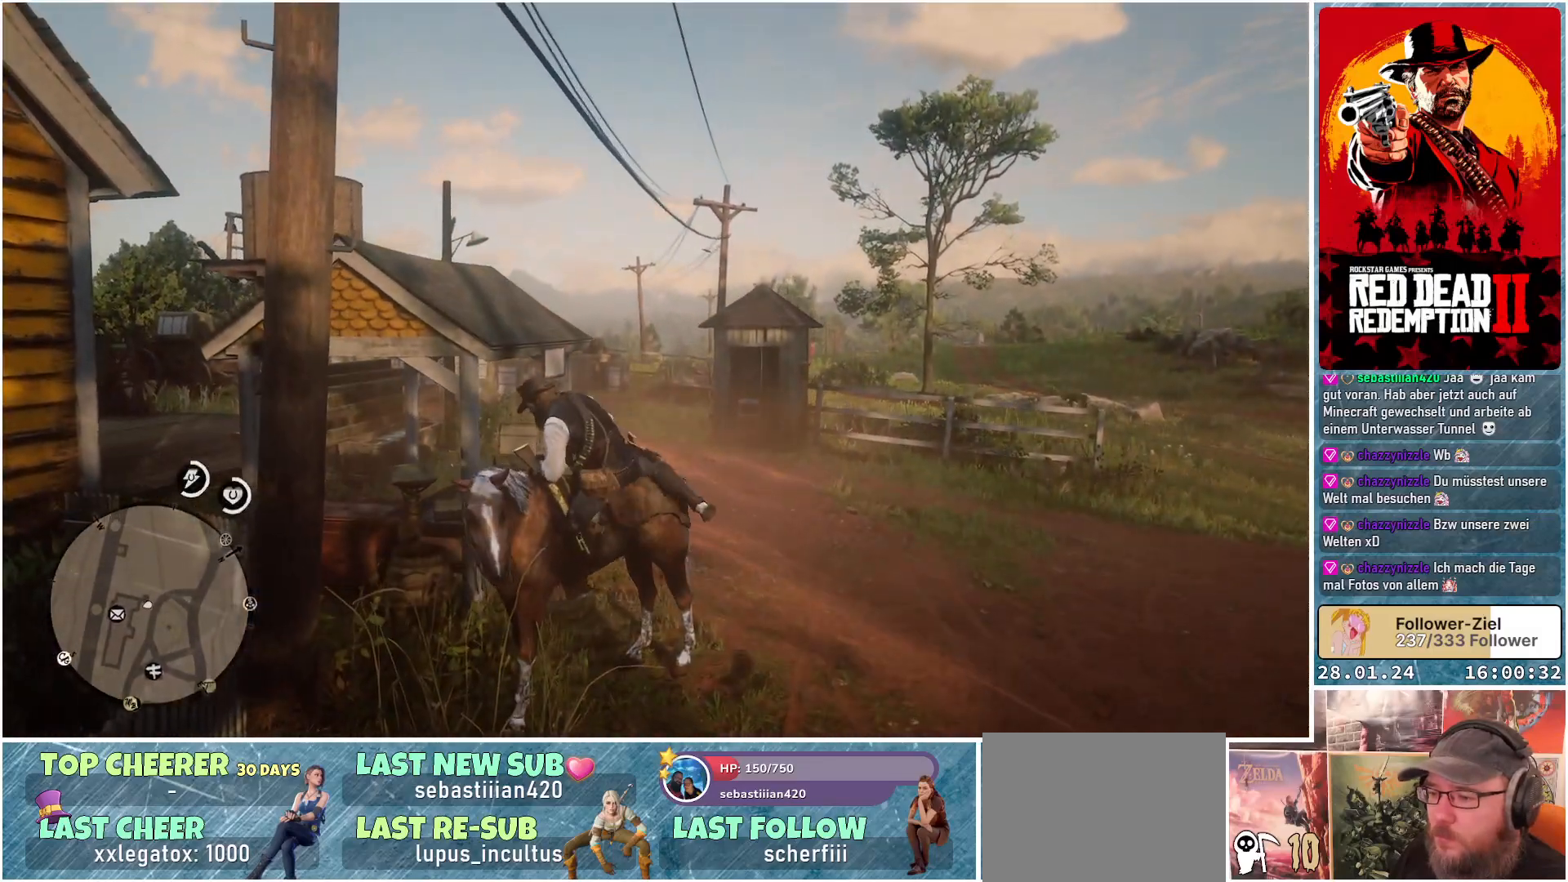
{"buttons": [], "left_stick": "right", "right_stick": "center", "events": [[467, "left_stick", "right"]]}
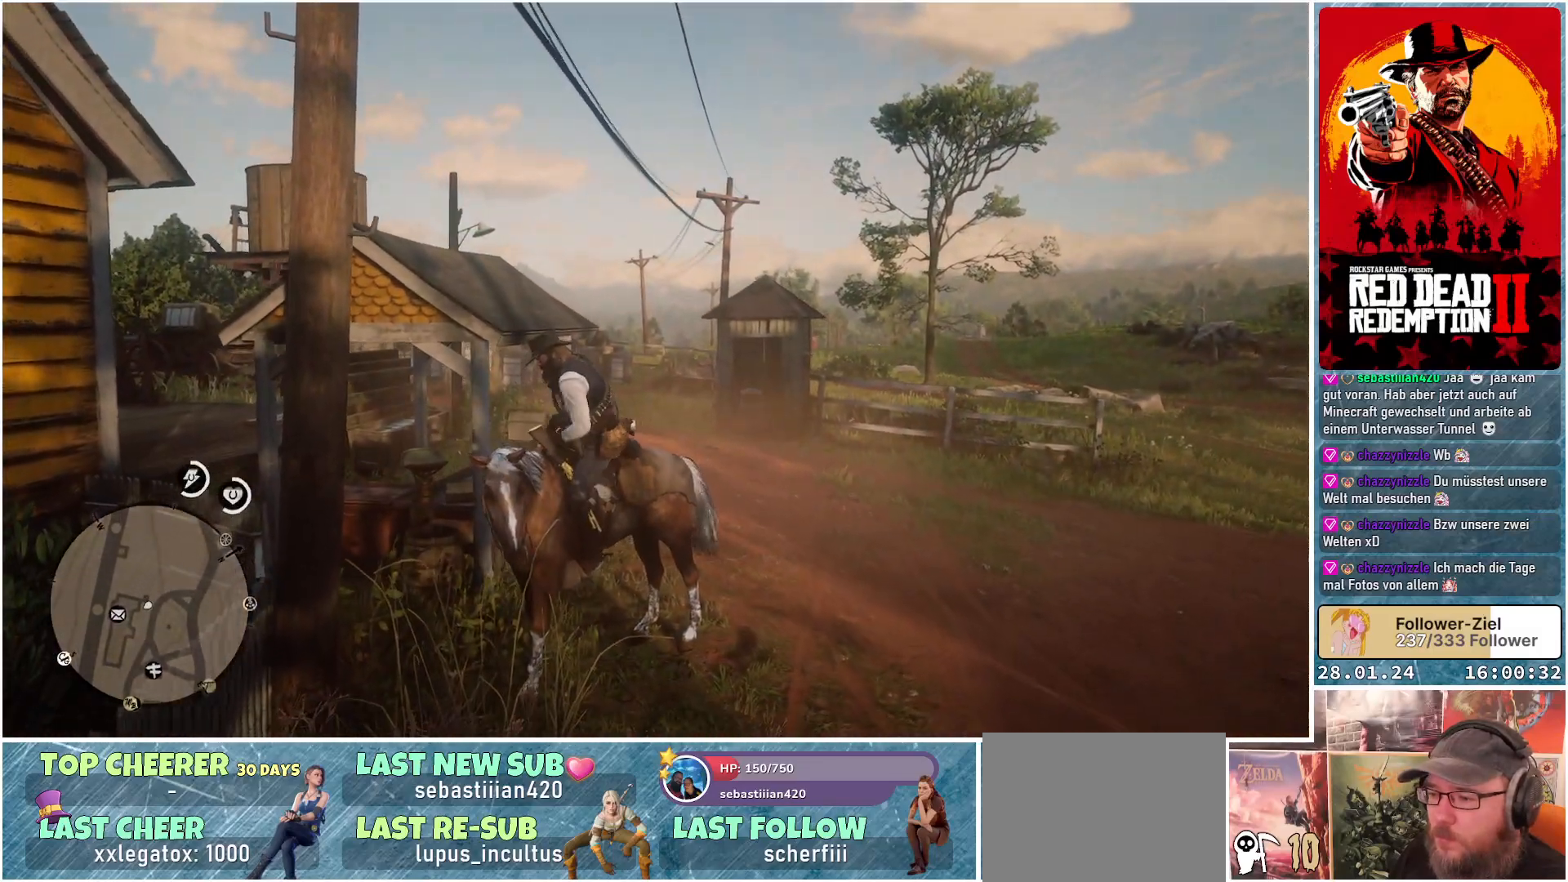
{"buttons": [], "left_stick": "right", "right_stick": "center", "events": []}
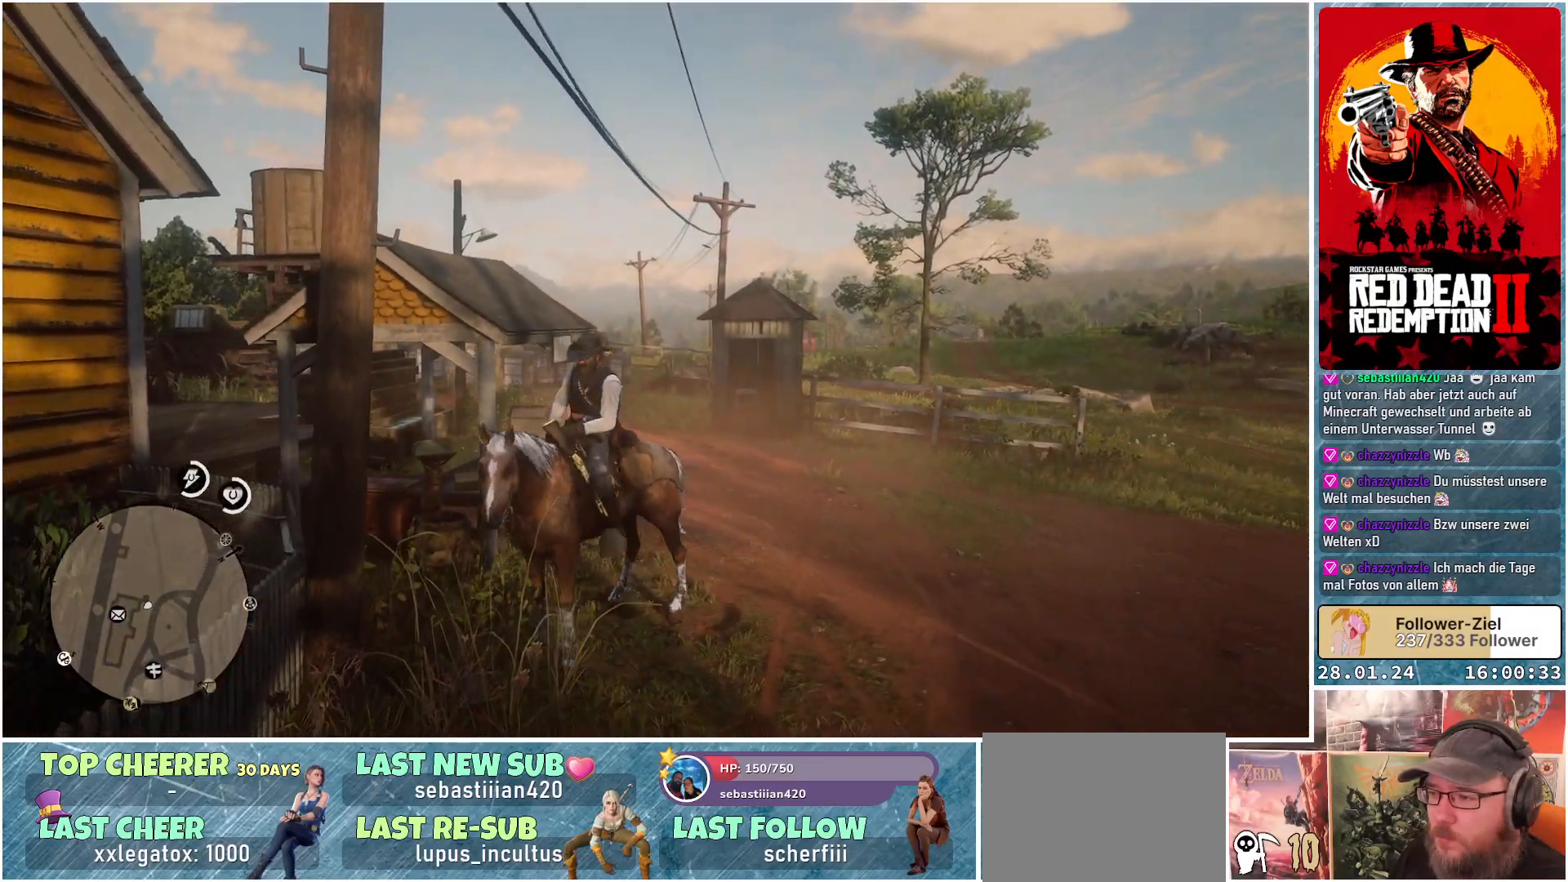
{"buttons": [], "left_stick": "right", "right_stick": "left", "events": [[84, "right_stick", "left"]]}
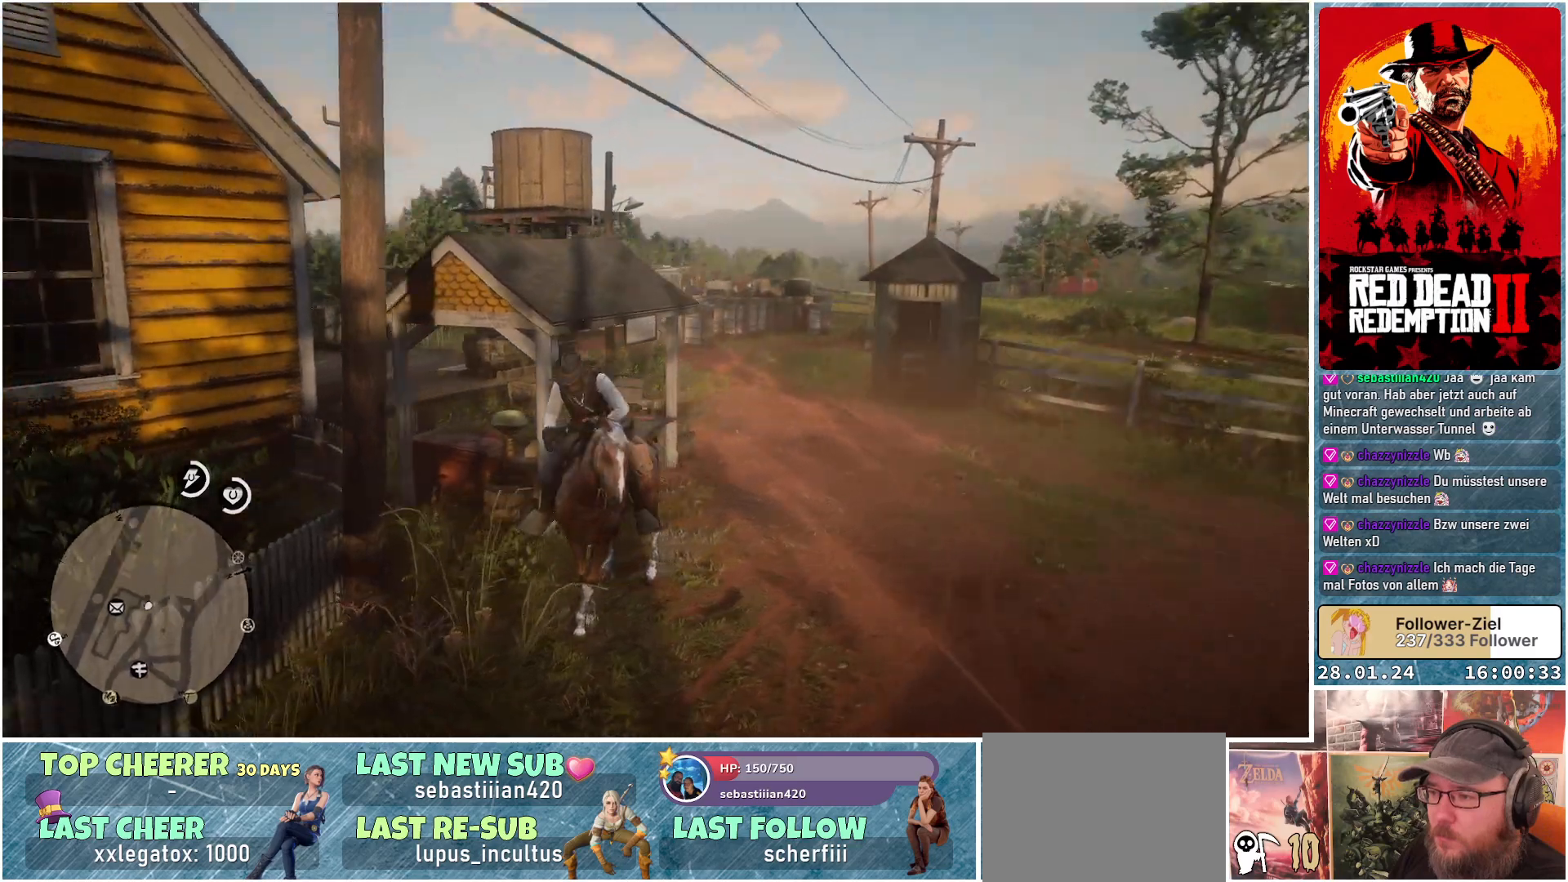
{"buttons": [], "left_stick": "up-right", "right_stick": "down-left", "events": [[200, "right_stick", "down-left"], [467, "left_stick", "up-right"]]}
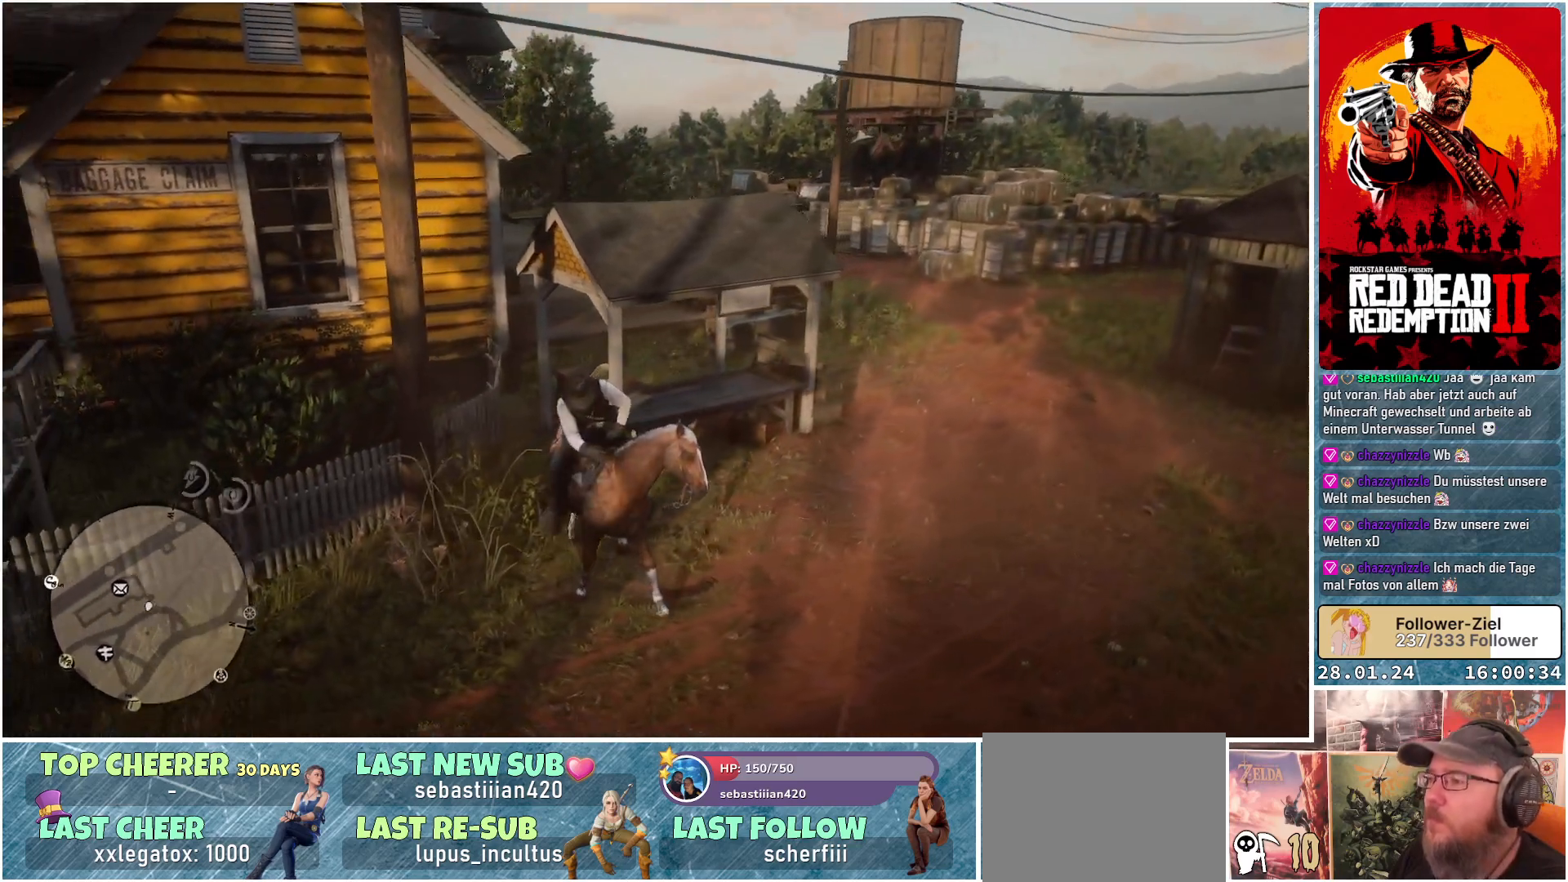
{"buttons": [], "left_stick": "up-right", "right_stick": "center", "events": [[384, "right_stick", "center"]]}
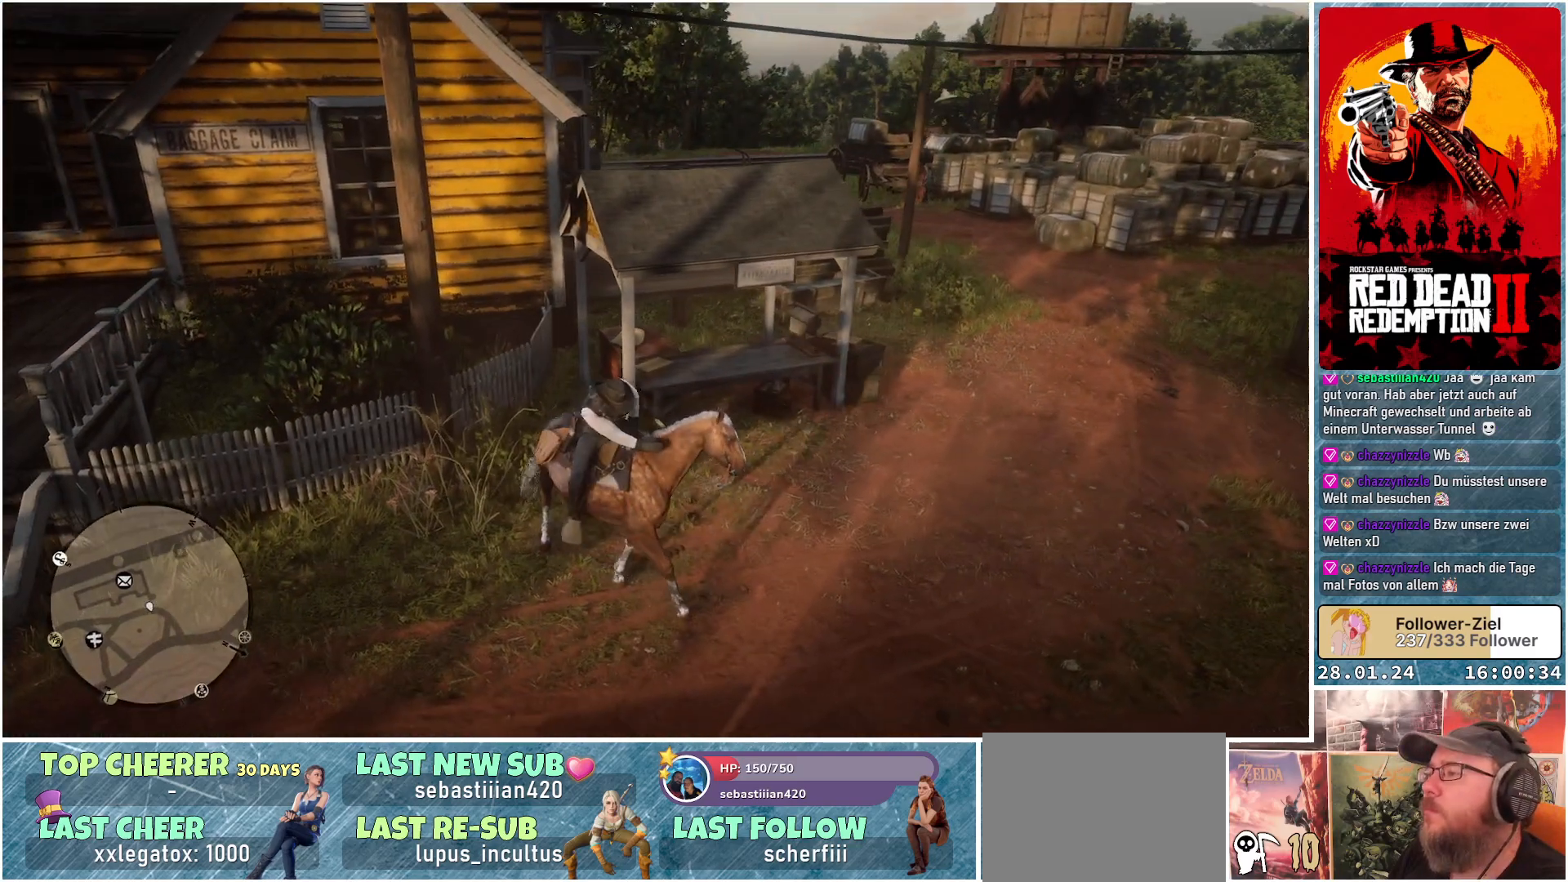
{"buttons": ["A"], "left_stick": "up-right", "right_stick": "center", "events": [[183, "A", "down"]]}
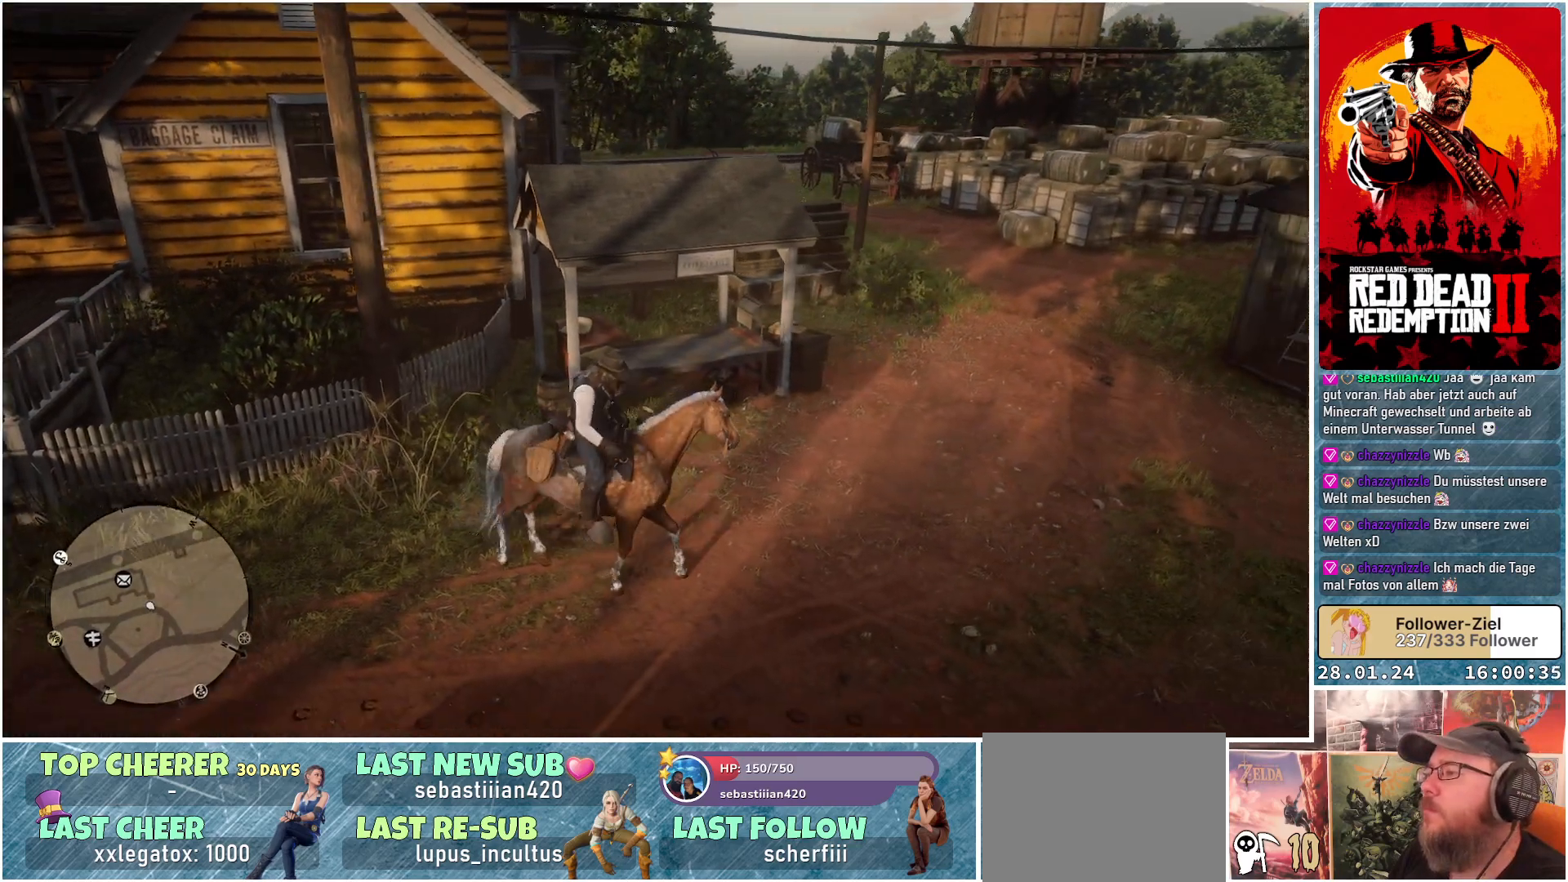
{"buttons": ["A"], "left_stick": "up", "right_stick": "center", "events": [[501, "left_stick", "up"]]}
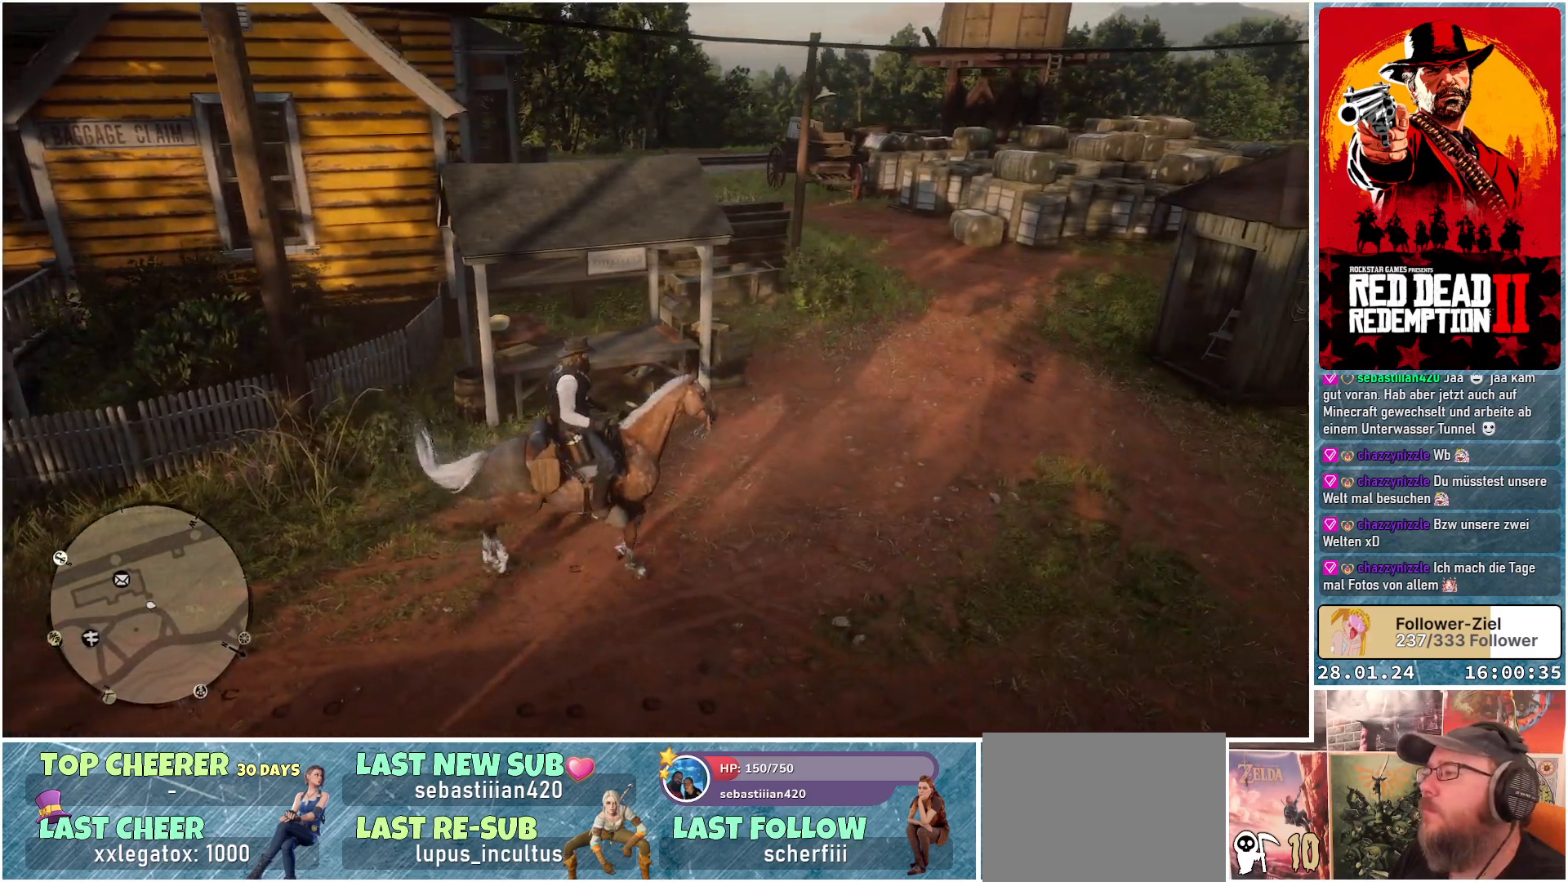
{"buttons": [], "left_stick": "up", "right_stick": "center", "events": [[500, "A", "up"]]}
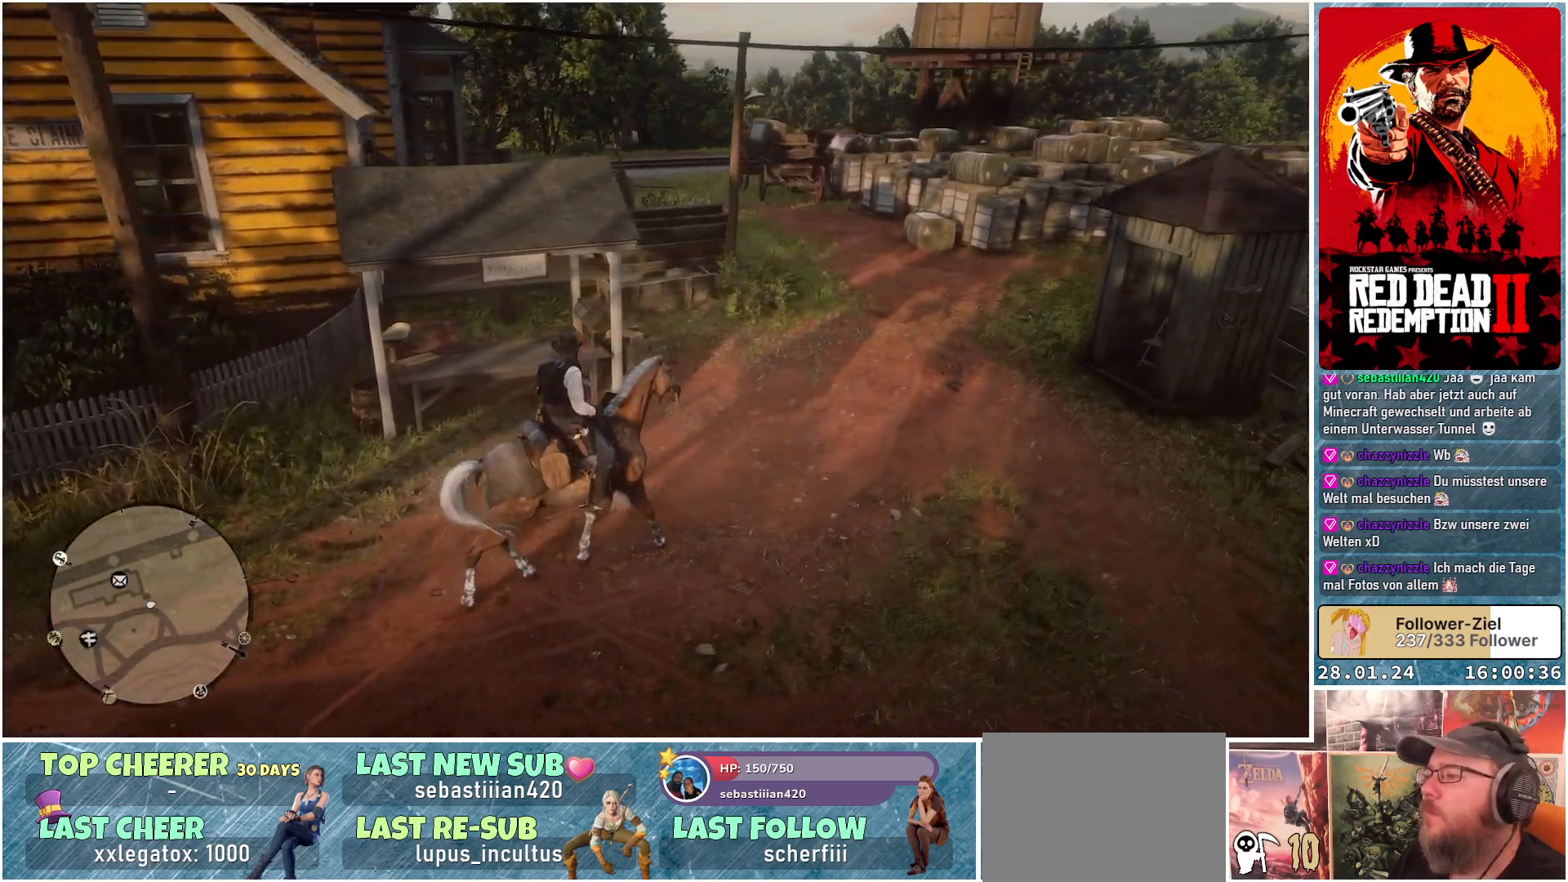
{"buttons": ["A"], "left_stick": "up", "right_stick": "center", "events": [[150, "A", "down"], [184, "A", "up"], [284, "A", "down"], [351, "A", "up"], [451, "A", "down"]]}
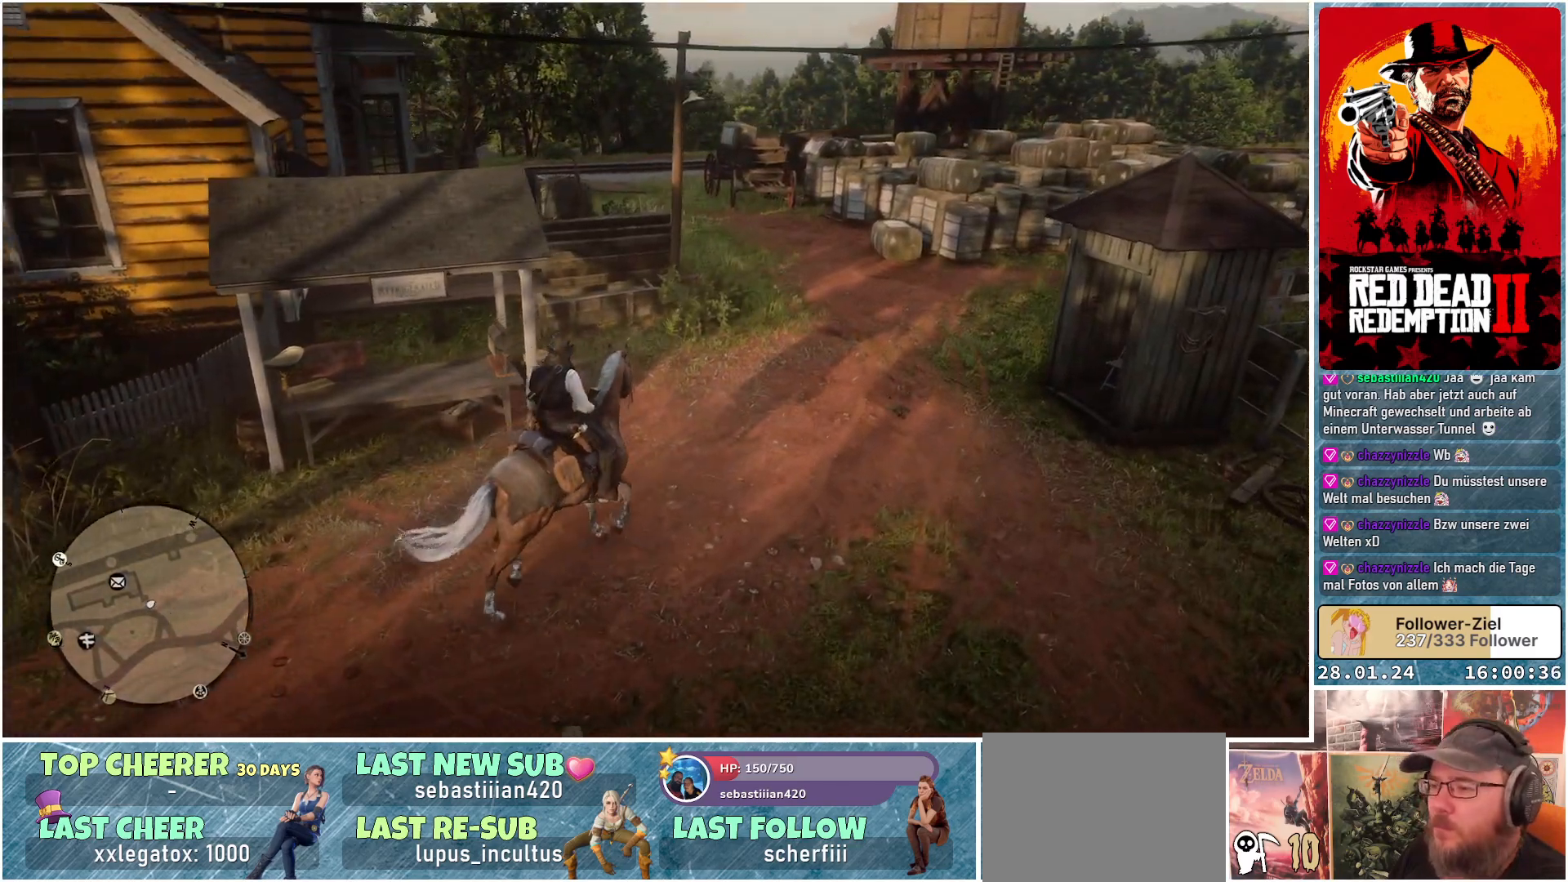
{"buttons": ["A"], "left_stick": "up", "right_stick": "center", "events": [[50, "A", "up"], [150, "A", "down"], [267, "A", "up"], [333, "A", "down"]]}
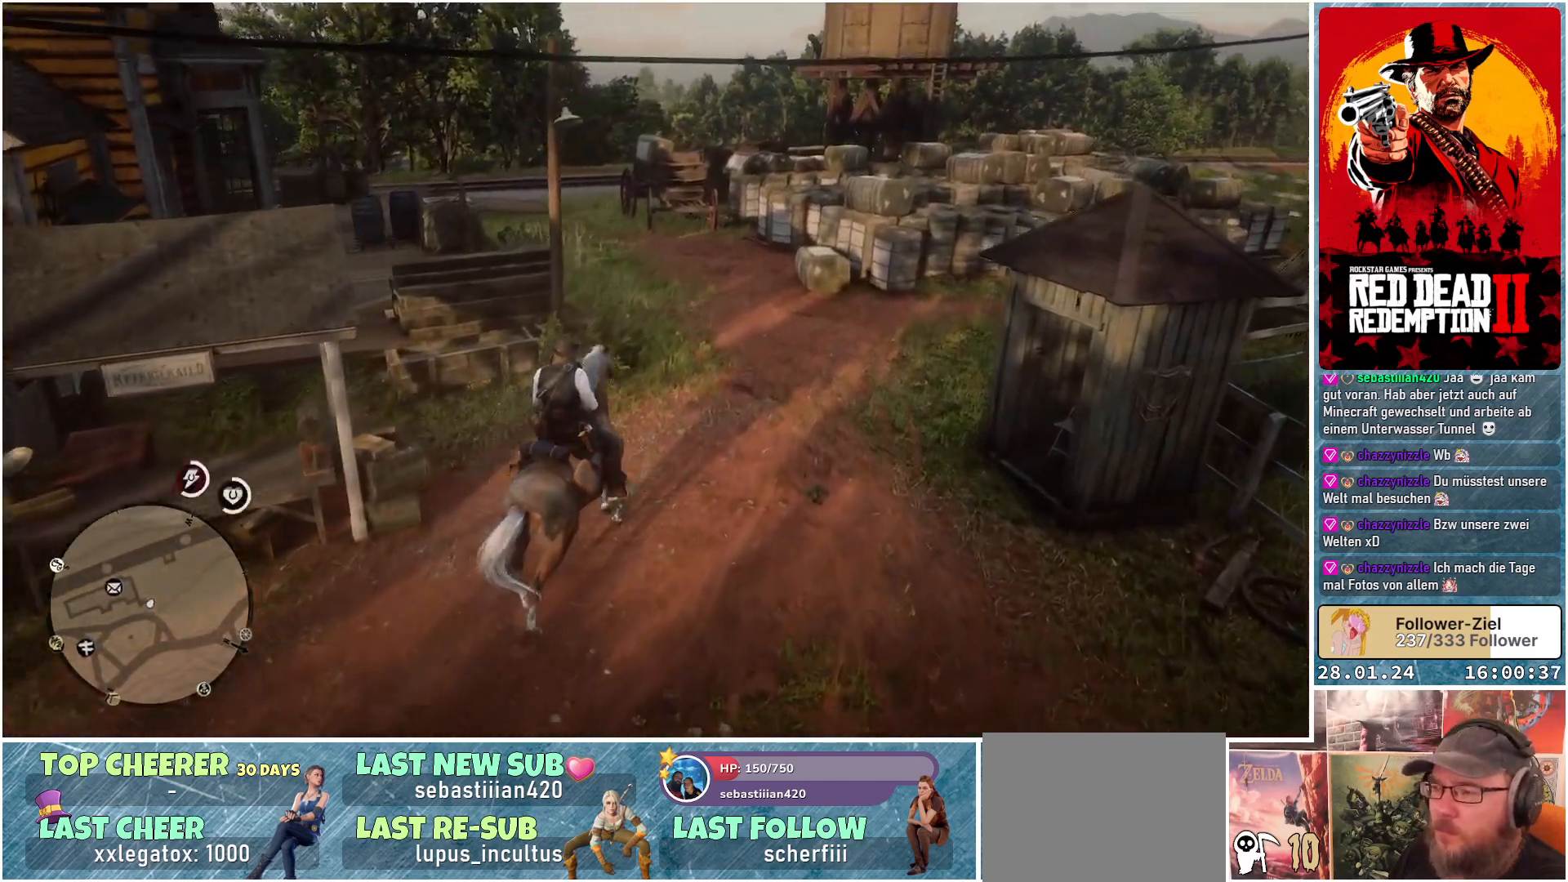
{"buttons": ["A"], "left_stick": "up-left", "right_stick": "center", "events": [[234, "left_stick", "up-left"]]}
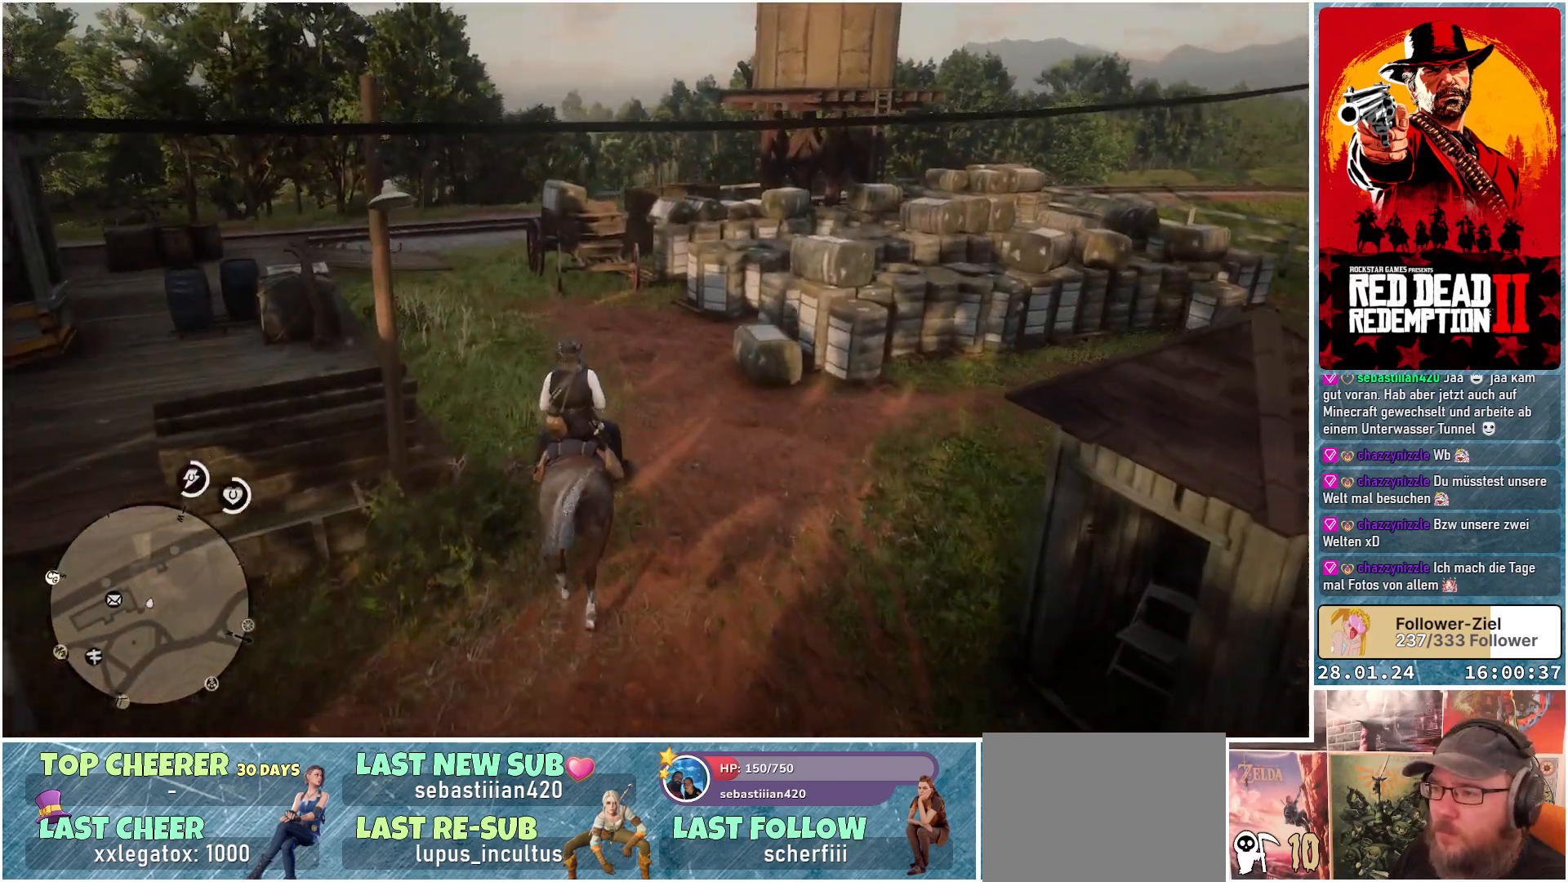
{"buttons": ["A"], "left_stick": "up-left", "right_stick": "center", "events": []}
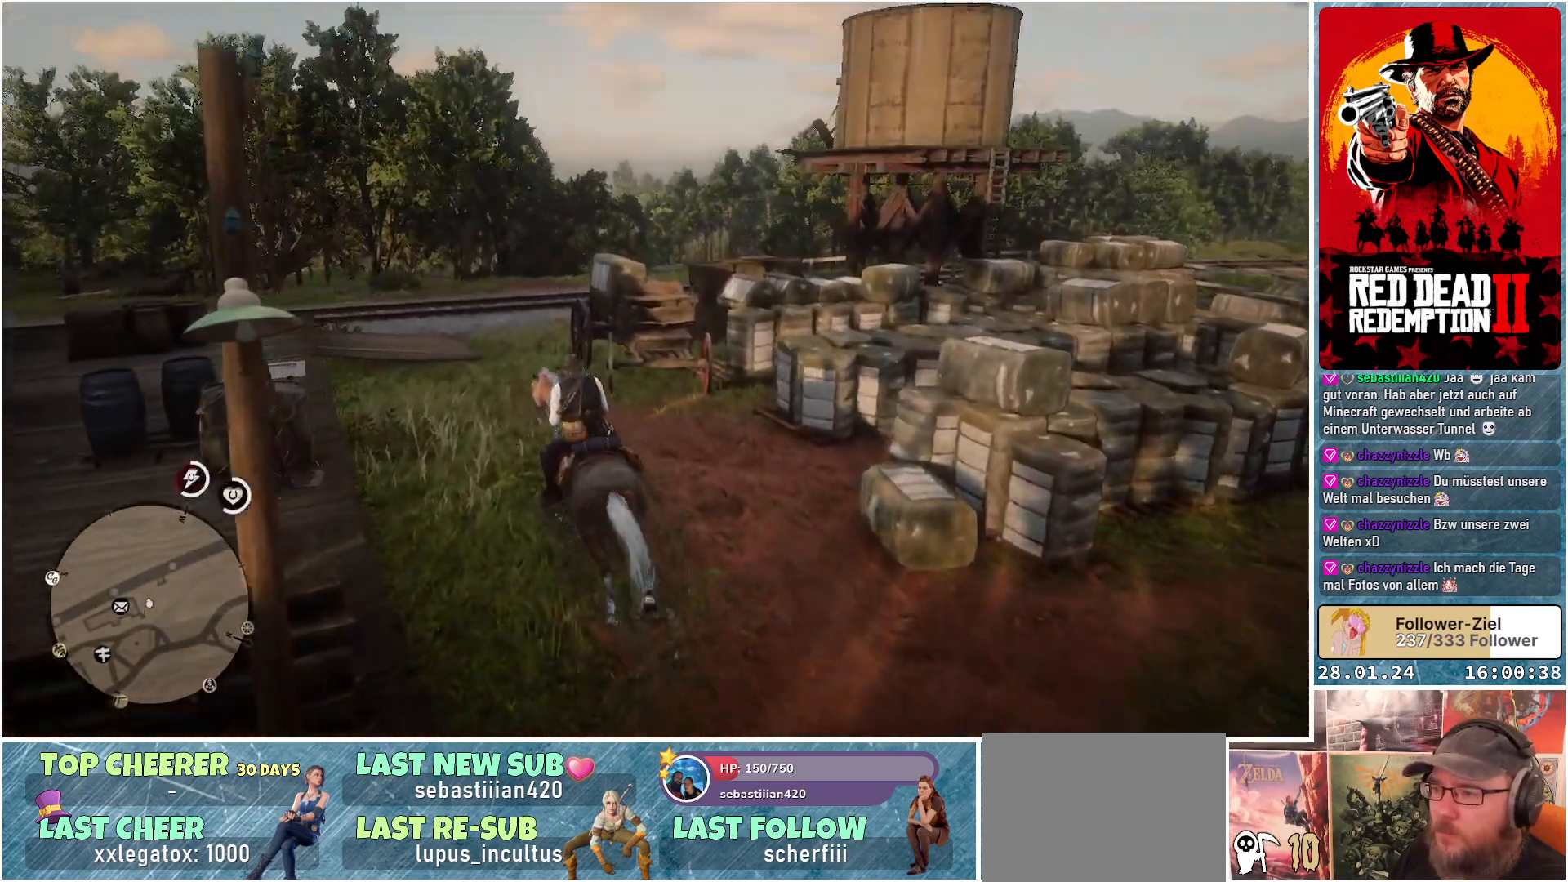
{"buttons": [], "left_stick": "up-left", "right_stick": "center", "events": [[267, "A", "up"]]}
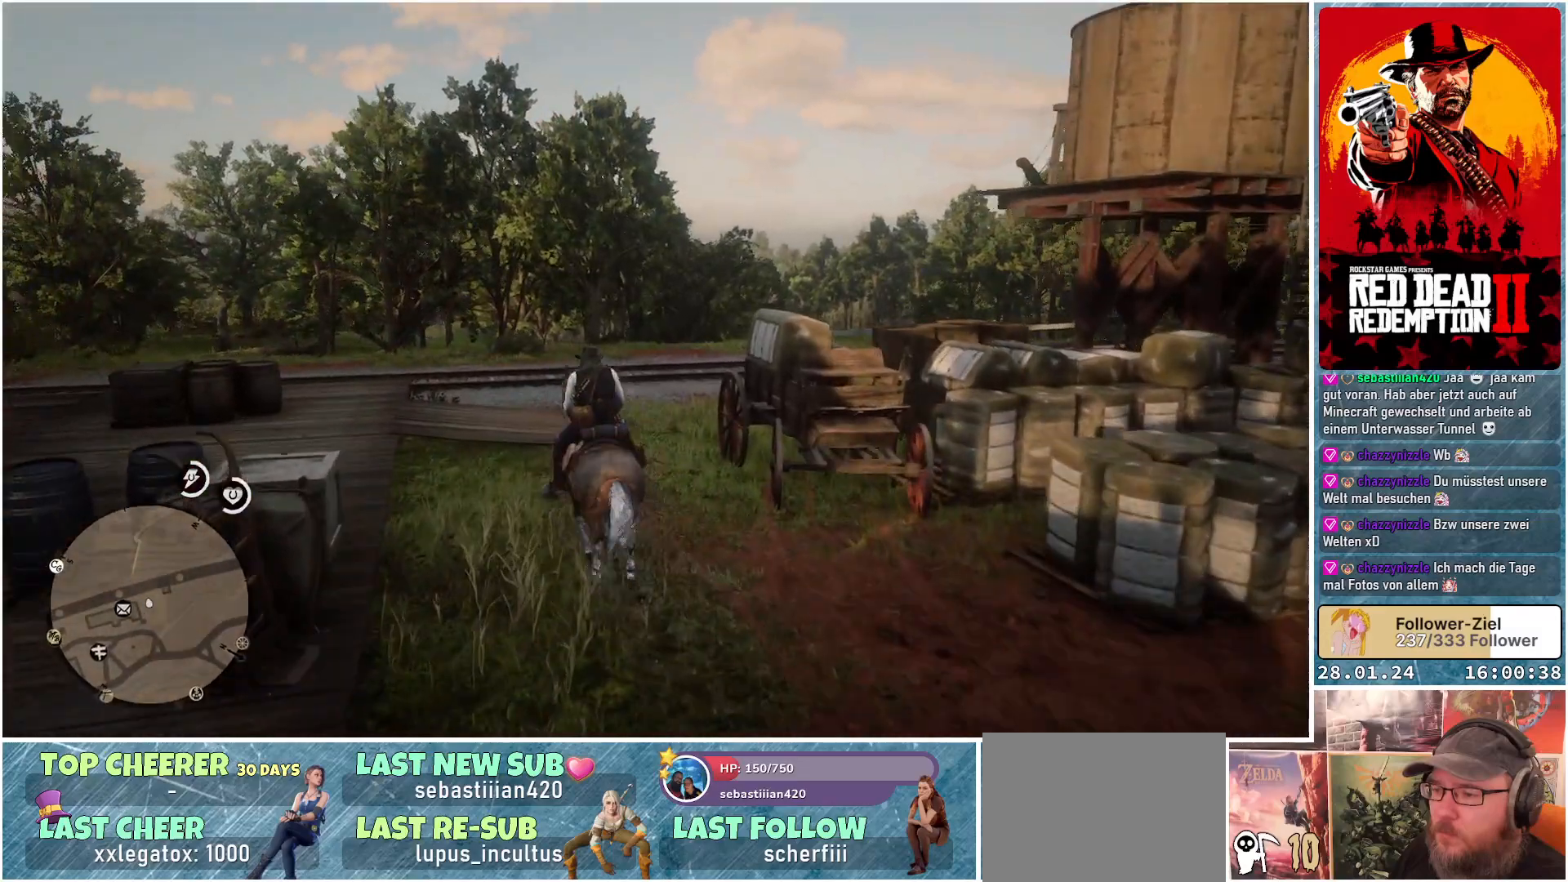
{"buttons": [], "left_stick": "up-left", "right_stick": "left", "events": [[250, "right_stick", "left"]]}
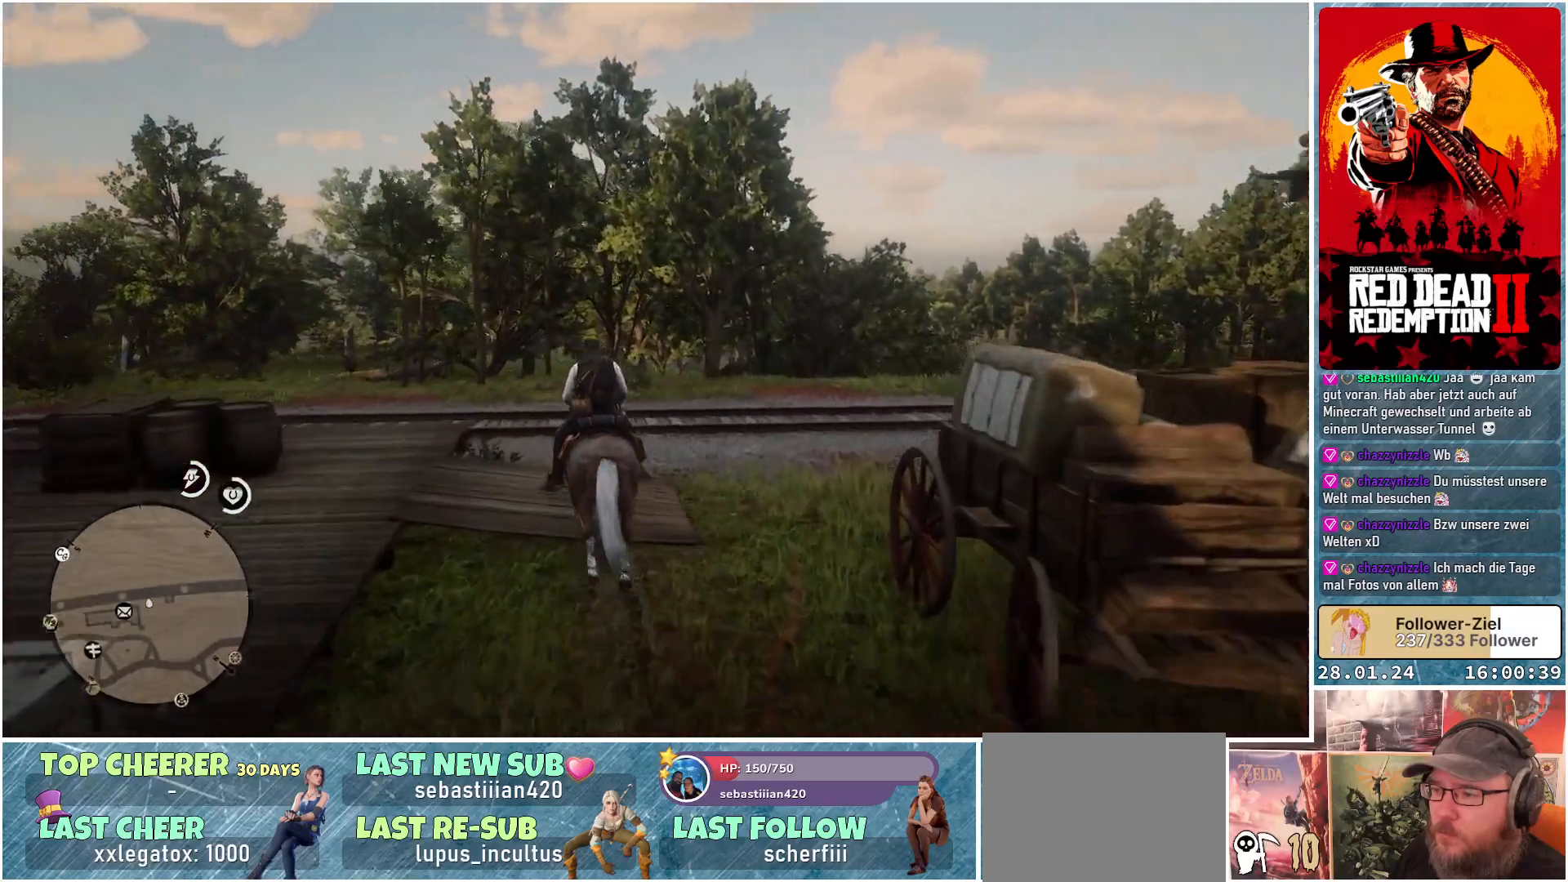
{"buttons": [], "left_stick": "up-left", "right_stick": "left", "events": []}
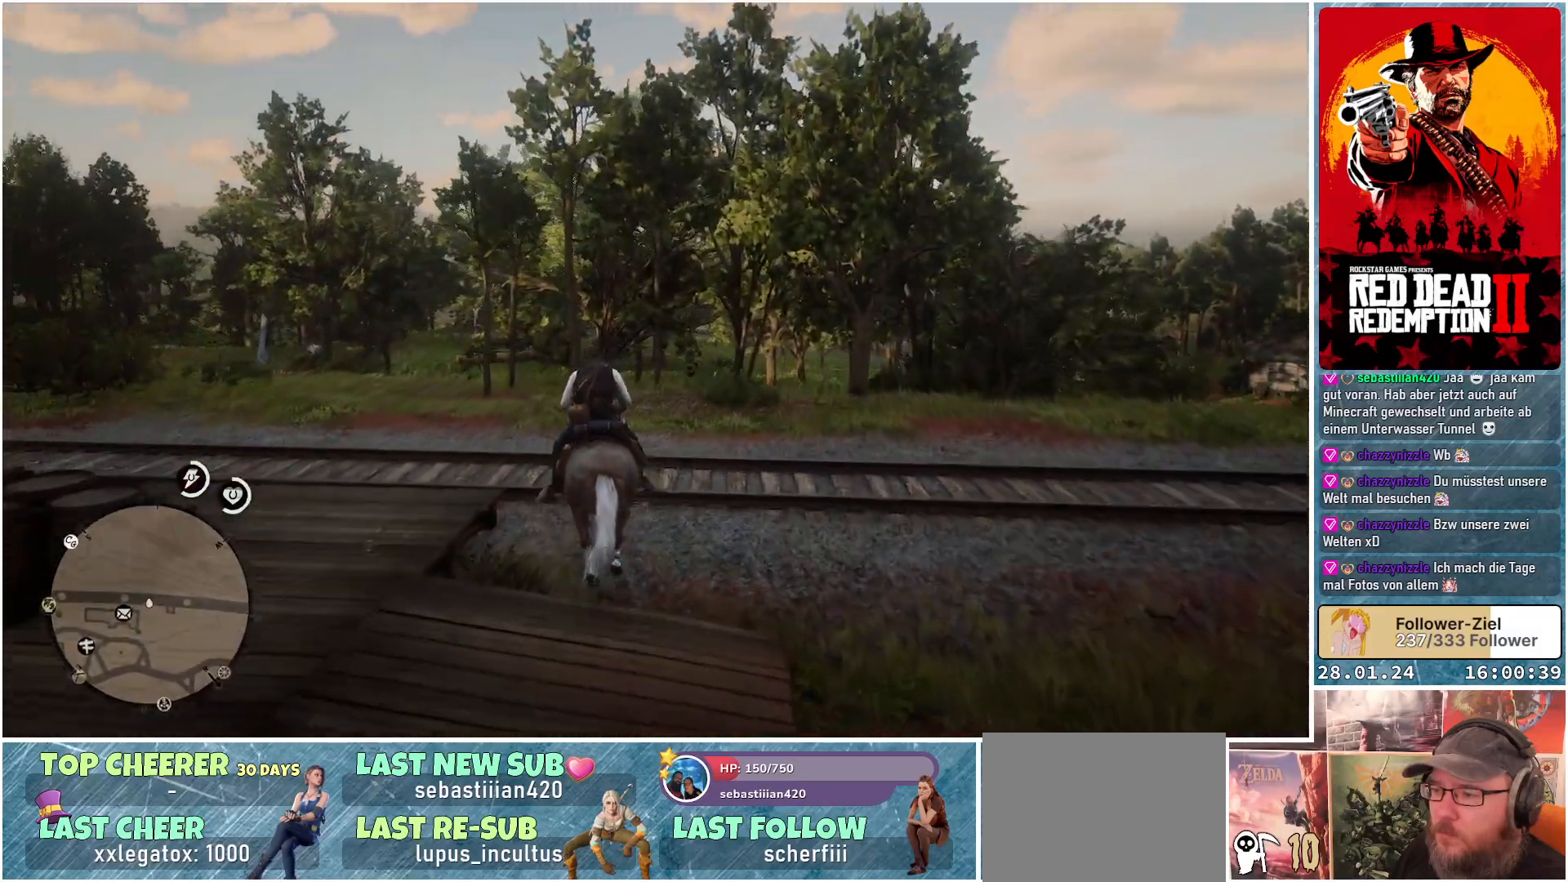
{"buttons": [], "left_stick": "up-left", "right_stick": "left", "events": []}